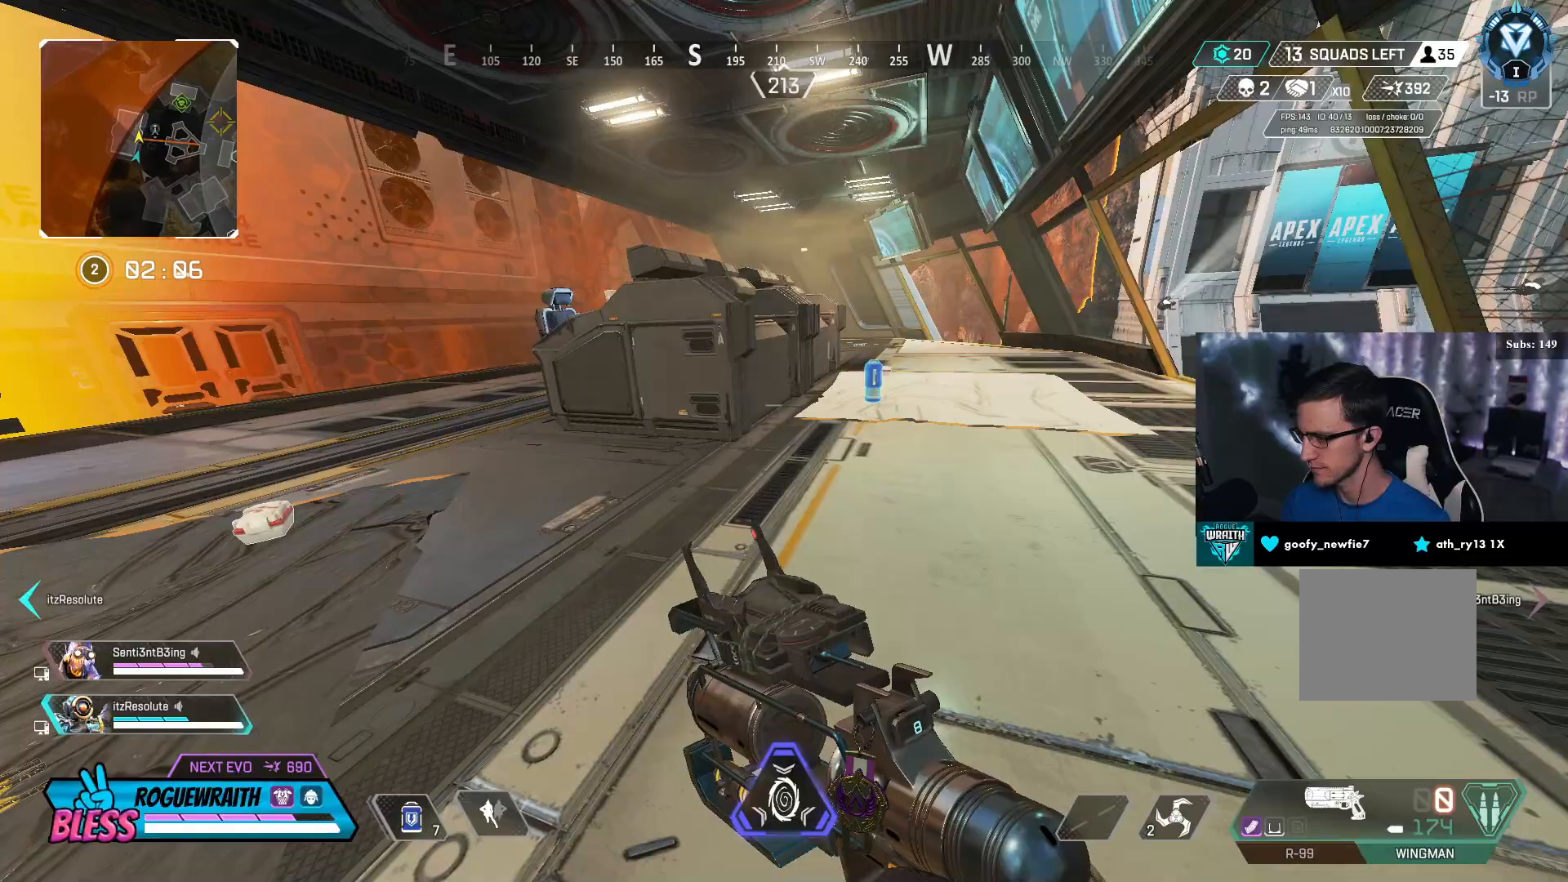
Gameplay with a controller (PlayStation layout); each line is a JSON object with the inputs held at the frame after it. "events" lists button and stick changes between this image and that frame as [ms after this image, input, new state], when the widget could be followed in between.
{"buttons": ["SQUARE"], "left_stick": "up", "right_stick": "center", "events": [[467, "SQUARE", "down"]]}
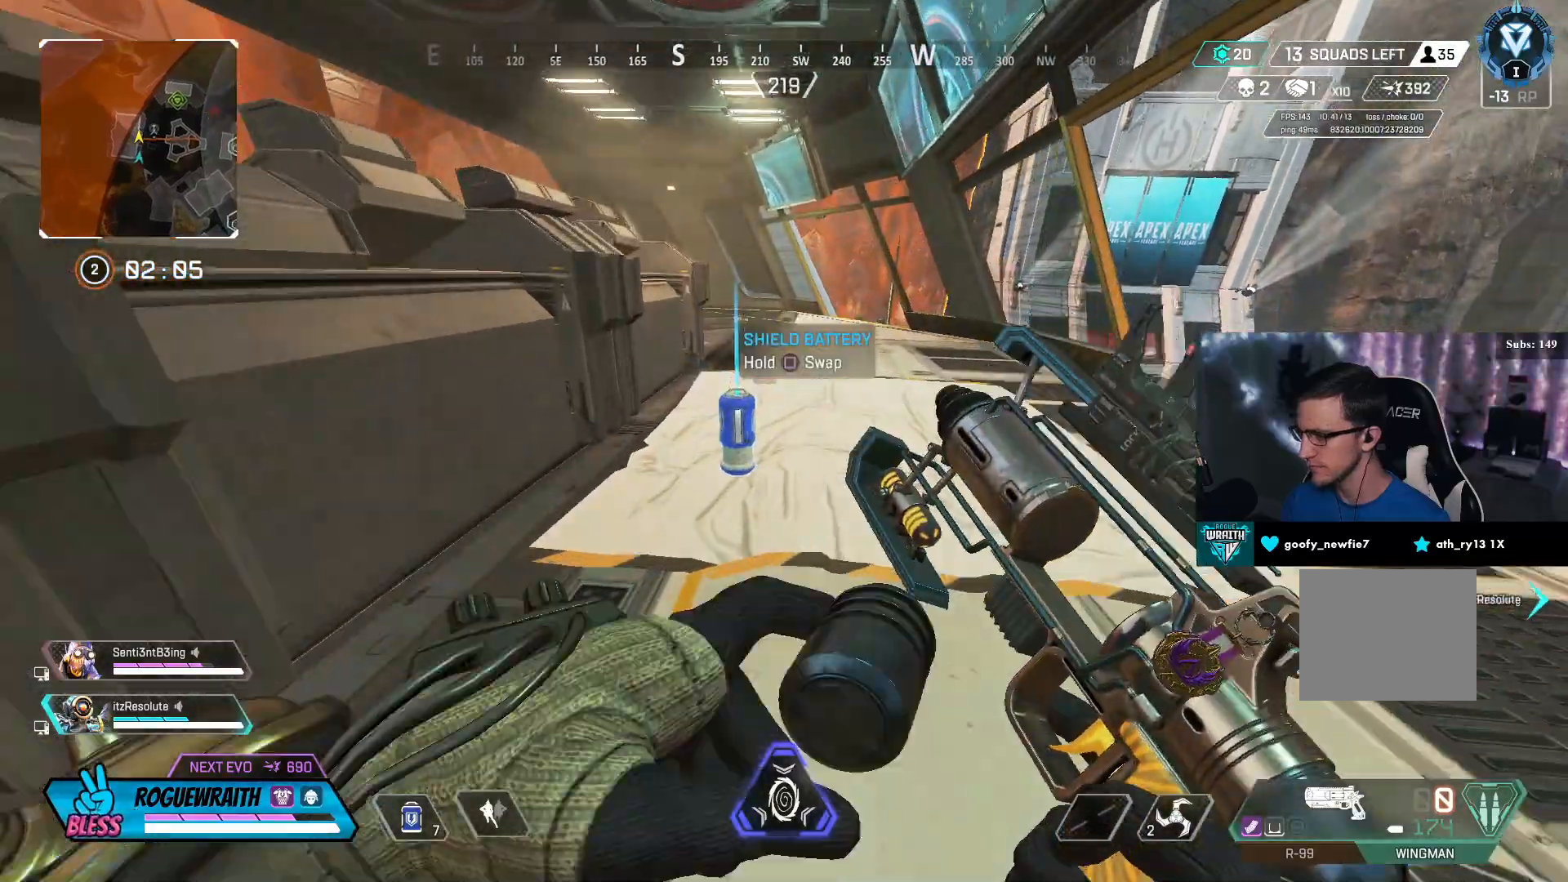
{"buttons": [], "left_stick": "center", "right_stick": "center", "events": [[17, "left_stick", "center"], [50, "SQUARE", "up"], [100, "SQUARE", "down"], [150, "left_stick", "down"], [217, "SQUARE", "up"], [350, "START", "down"], [467, "START", "up"], [467, "left_stick", "center"]]}
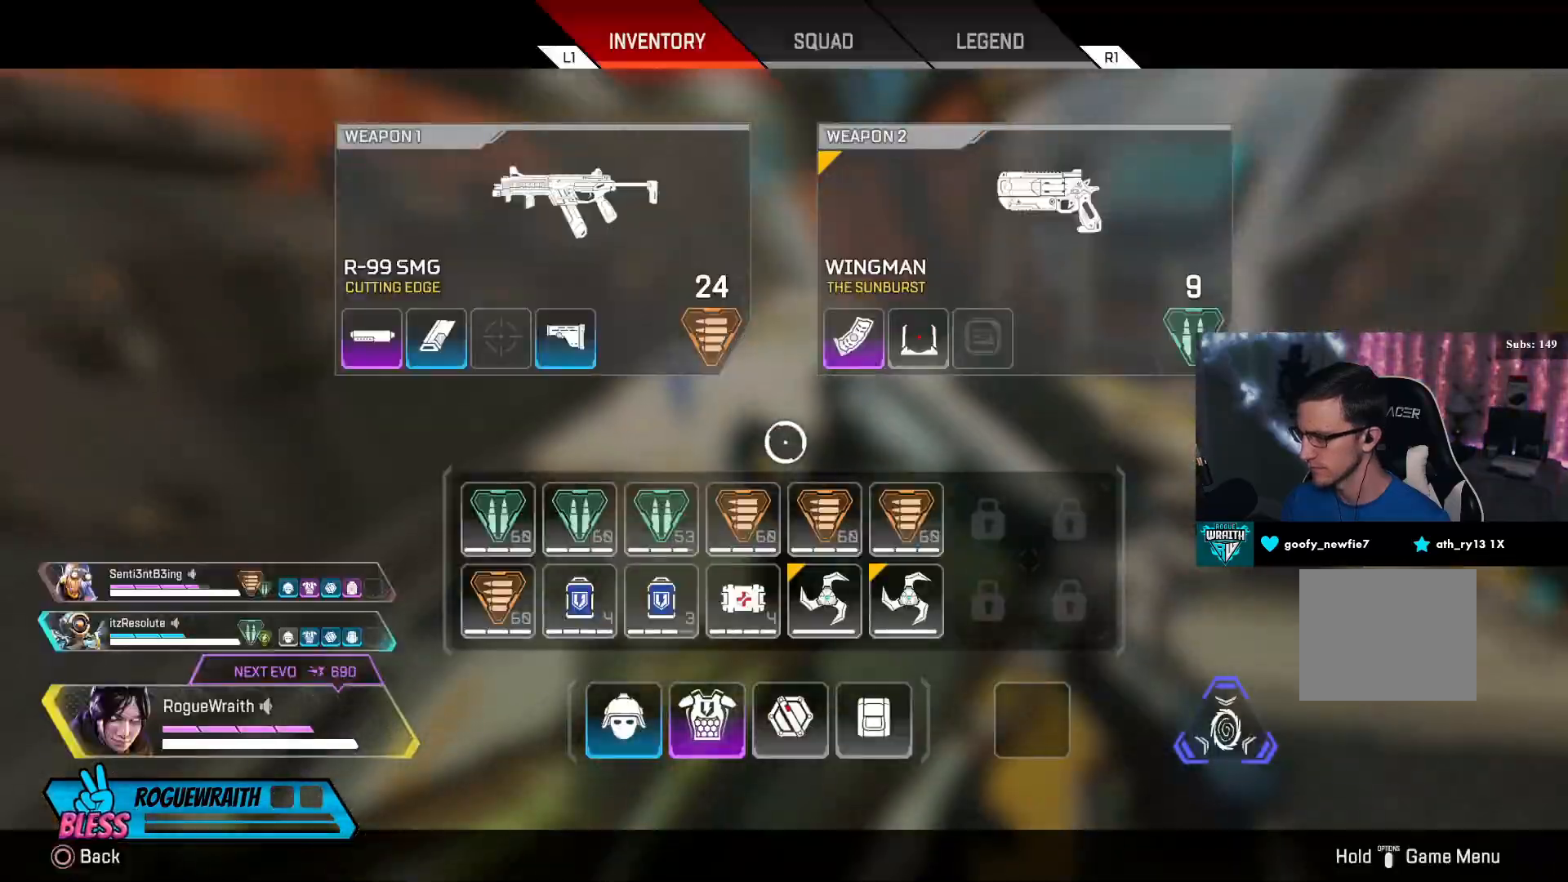
{"buttons": [], "left_stick": "up", "right_stick": "center", "events": [[100, "left_stick", "down-right"], [200, "left_stick", "center"], [417, "SQUARE", "down"], [500, "SQUARE", "up"], [500, "left_stick", "up"]]}
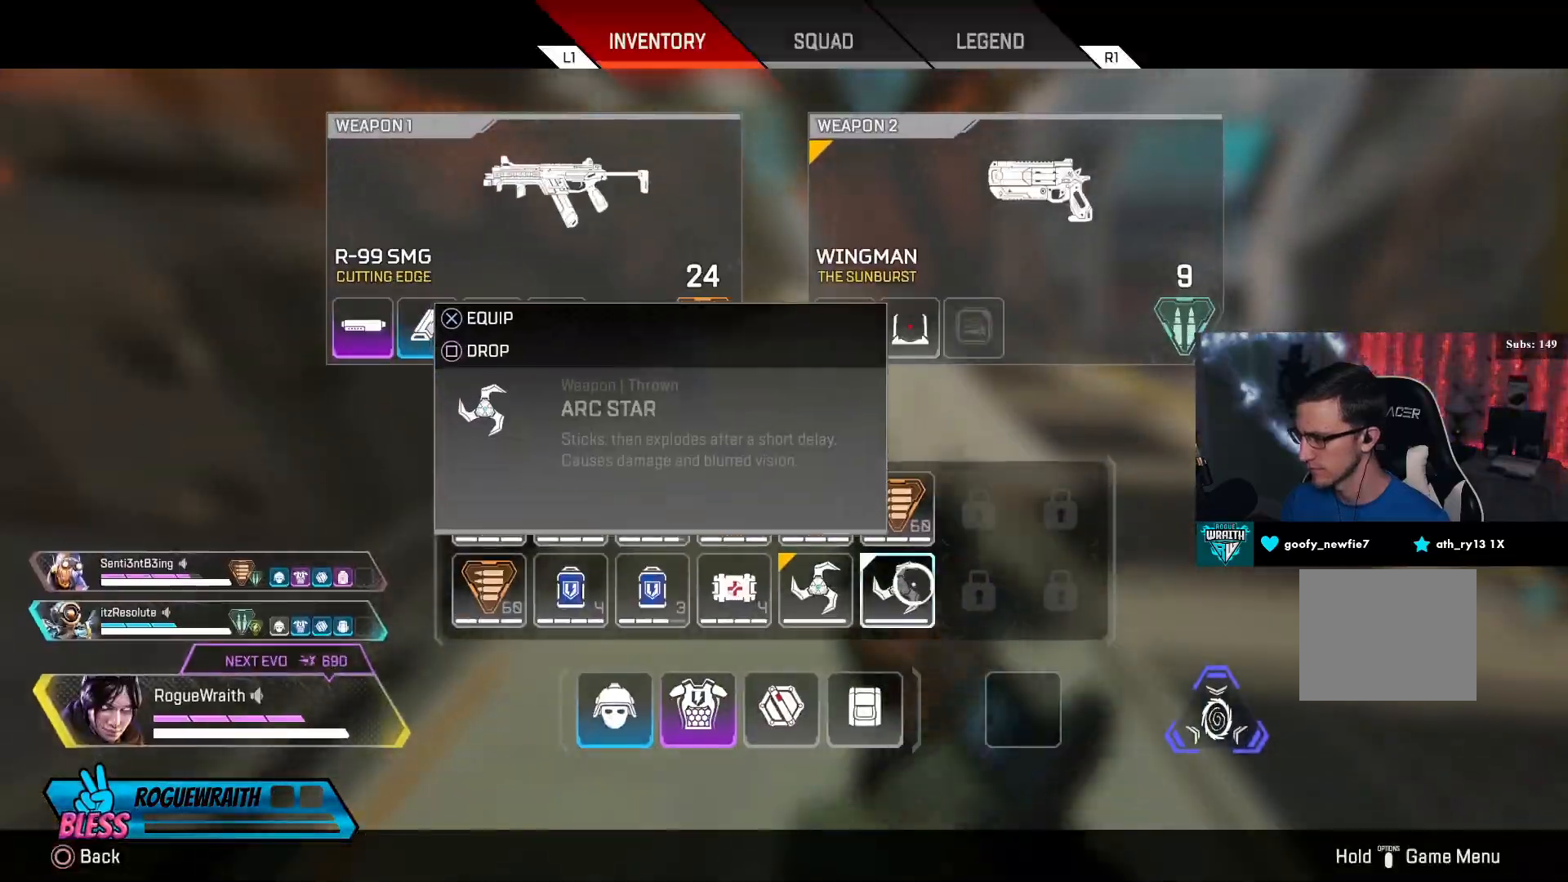
{"buttons": ["SQUARE"], "left_stick": "up", "right_stick": "center", "events": [[100, "CIRCLE", "down"], [117, "L3", "down"], [150, "CIRCLE", "up"], [350, "L3", "up"], [500, "SQUARE", "down"]]}
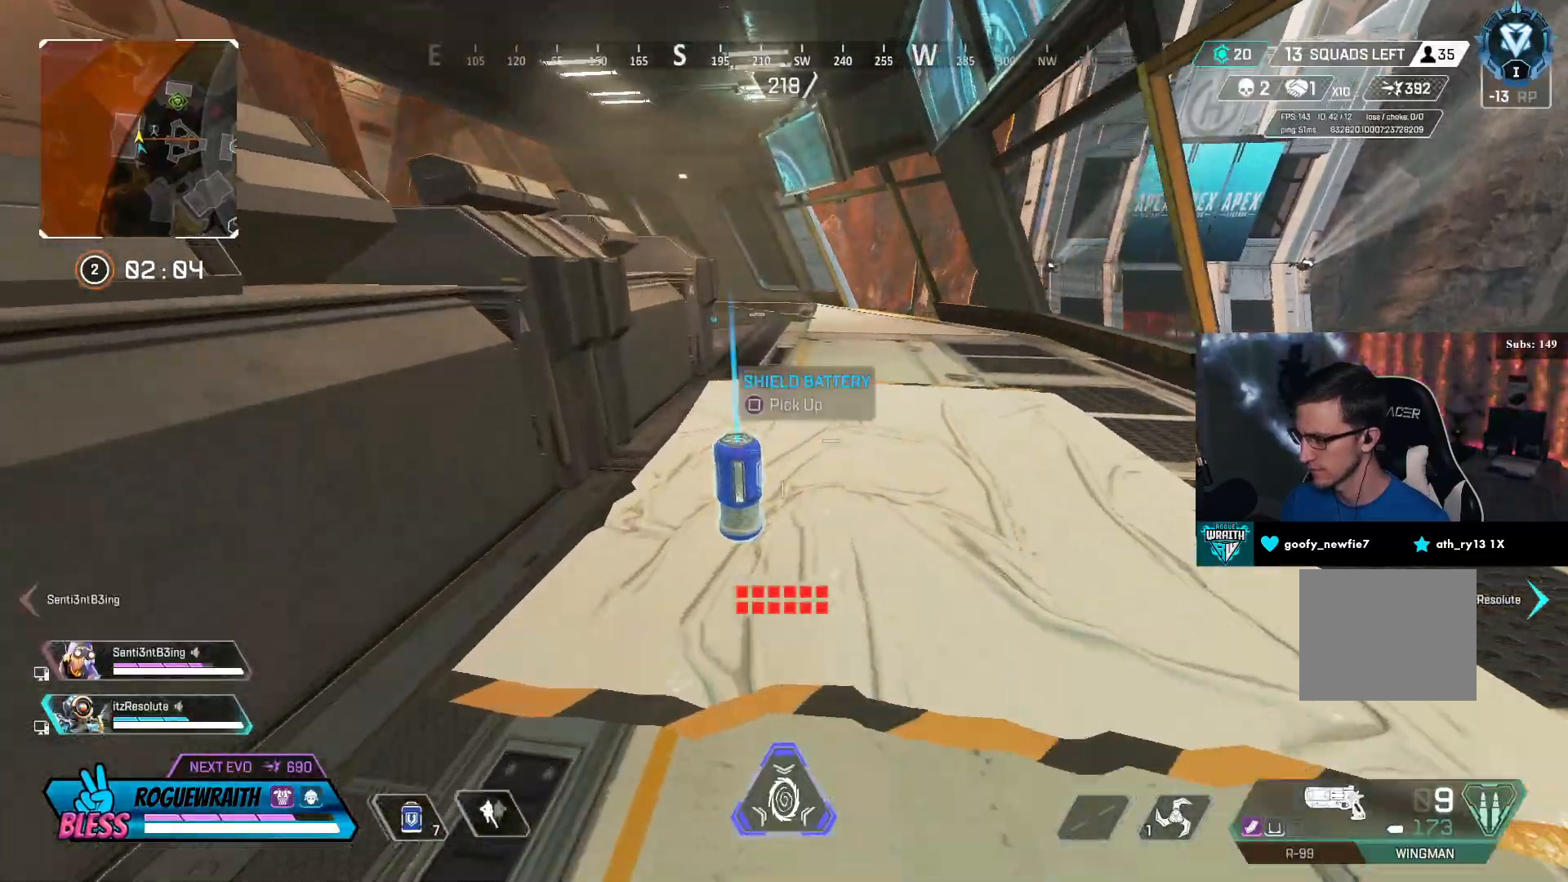
{"buttons": [], "left_stick": "down", "right_stick": "center", "events": [[50, "SQUARE", "up"], [50, "left_stick", "down"], [250, "START", "down"], [250, "left_stick", "down-left"], [350, "START", "up"], [400, "left_stick", "center"], [500, "left_stick", "down"]]}
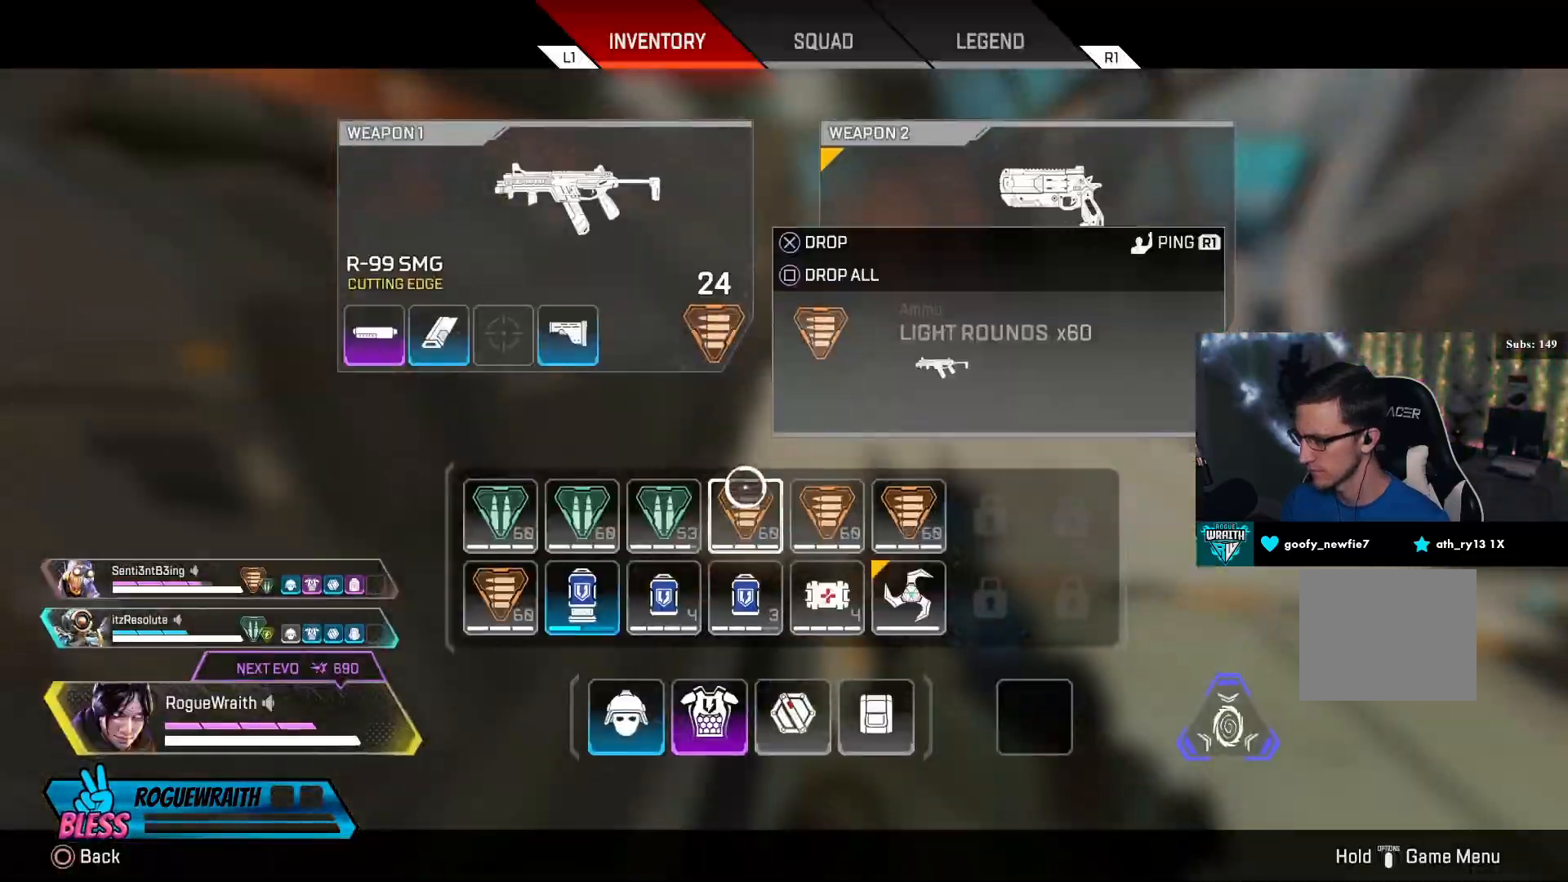
{"buttons": [], "left_stick": "center", "right_stick": "center", "events": [[100, "left_stick", "left"], [150, "left_stick", "center"], [300, "left_stick", "up-left"], [367, "SQUARE", "down"], [400, "left_stick", "center"], [450, "SQUARE", "up"]]}
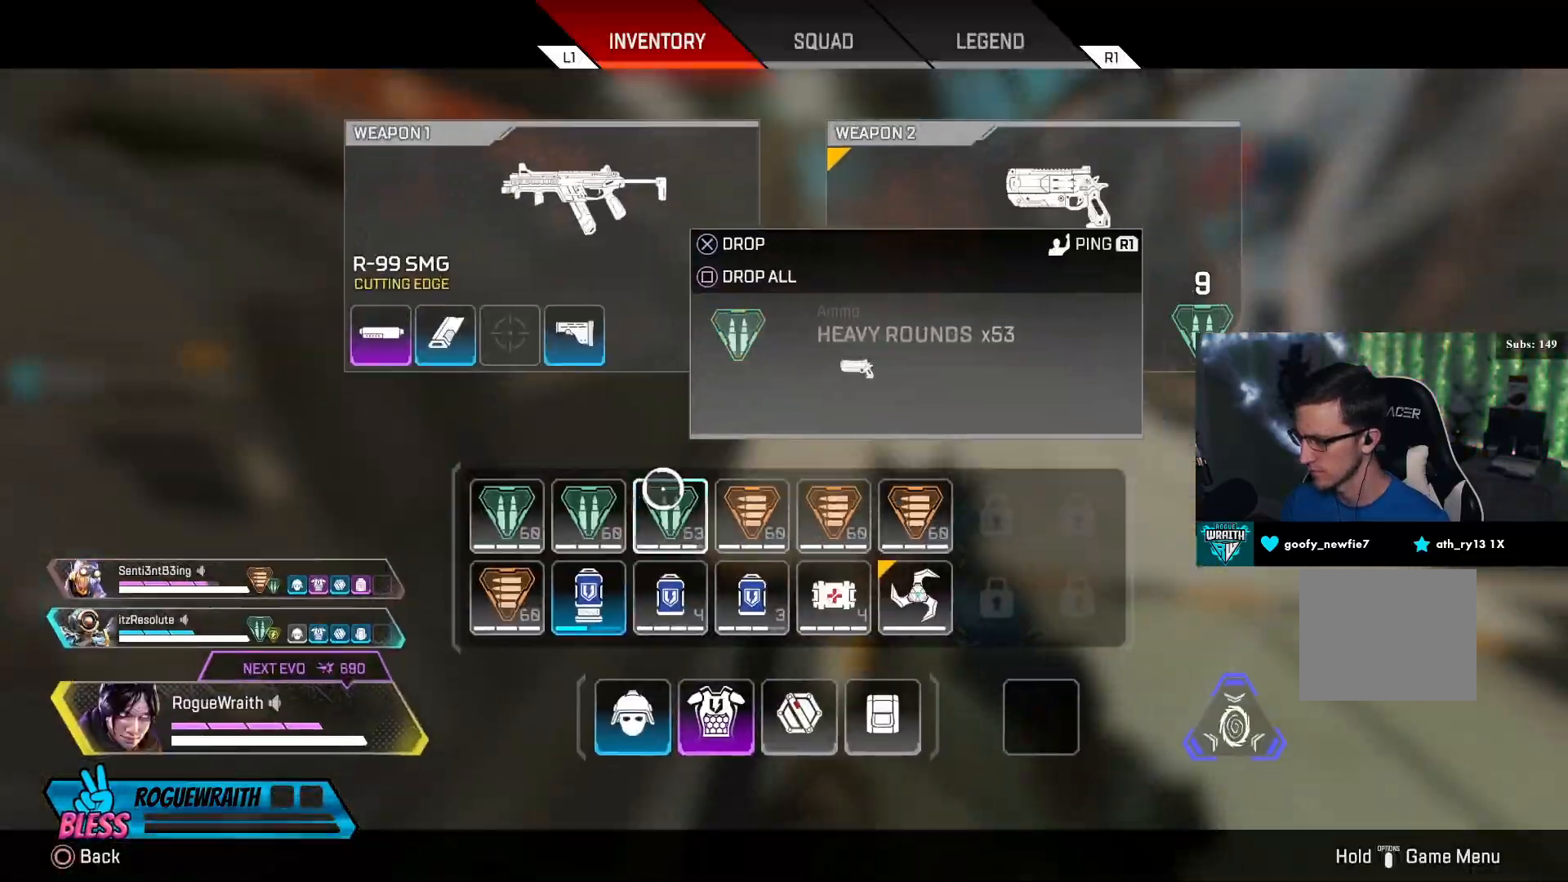
{"buttons": [], "left_stick": "center", "right_stick": "center", "events": [[50, "CIRCLE", "down"], [50, "left_stick", "down-right"], [100, "CIRCLE", "up"], [267, "left_stick", "center"], [300, "right_stick", "down"], [350, "SQUARE", "down"], [400, "SQUARE", "up"], [500, "right_stick", "center"]]}
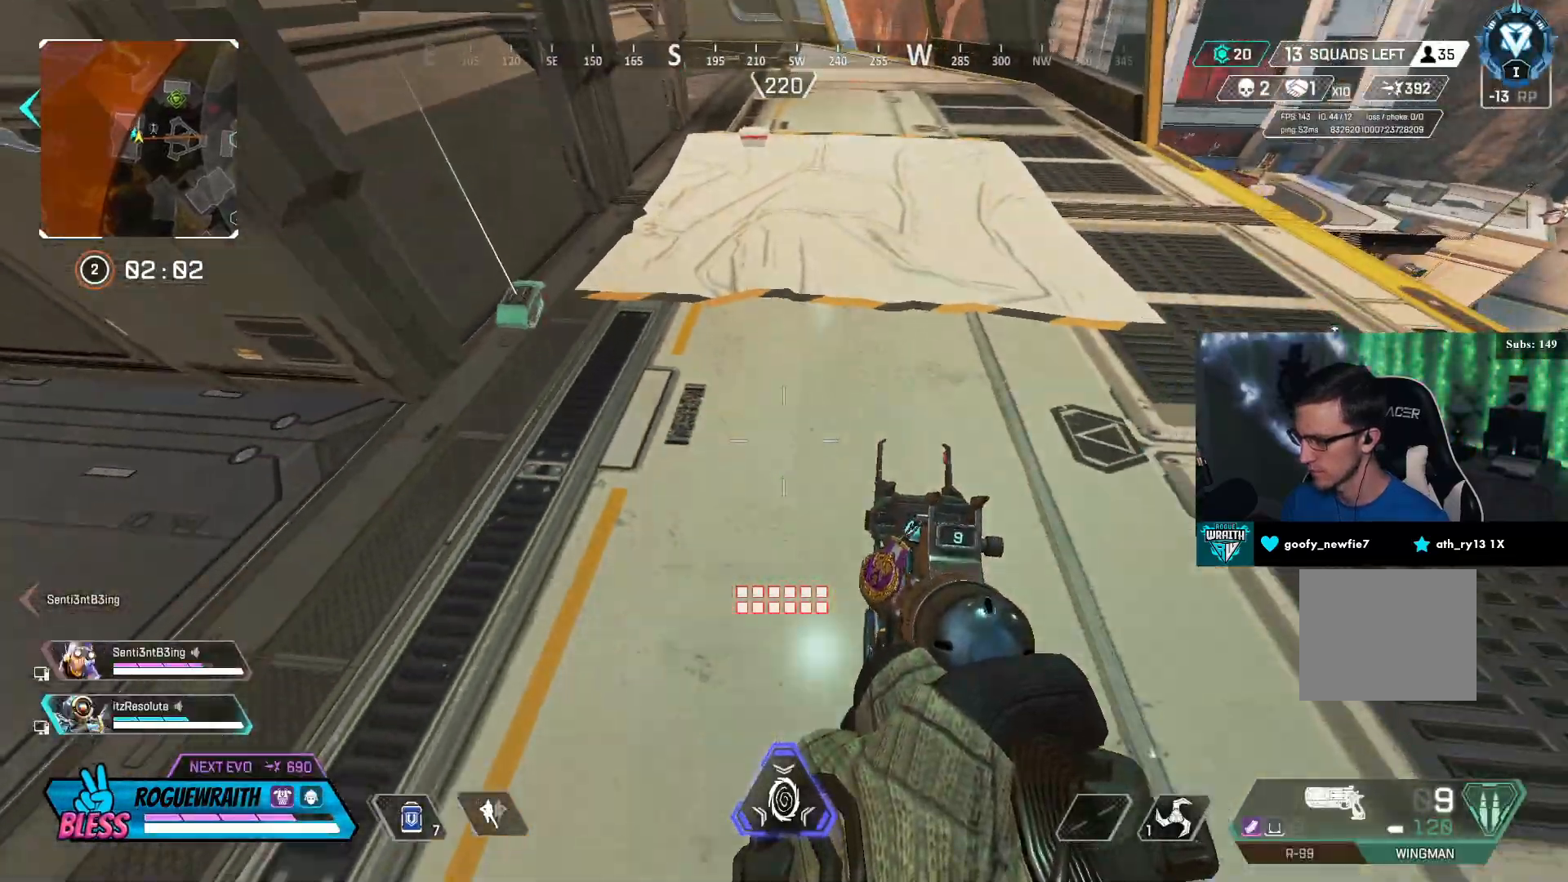
{"buttons": ["L3"], "left_stick": "up-left", "right_stick": "up-left", "events": [[17, "left_stick", "down-right"], [150, "left_stick", "up-right"], [200, "right_stick", "up-left"], [250, "left_stick", "up-left"], [350, "L3", "down"]]}
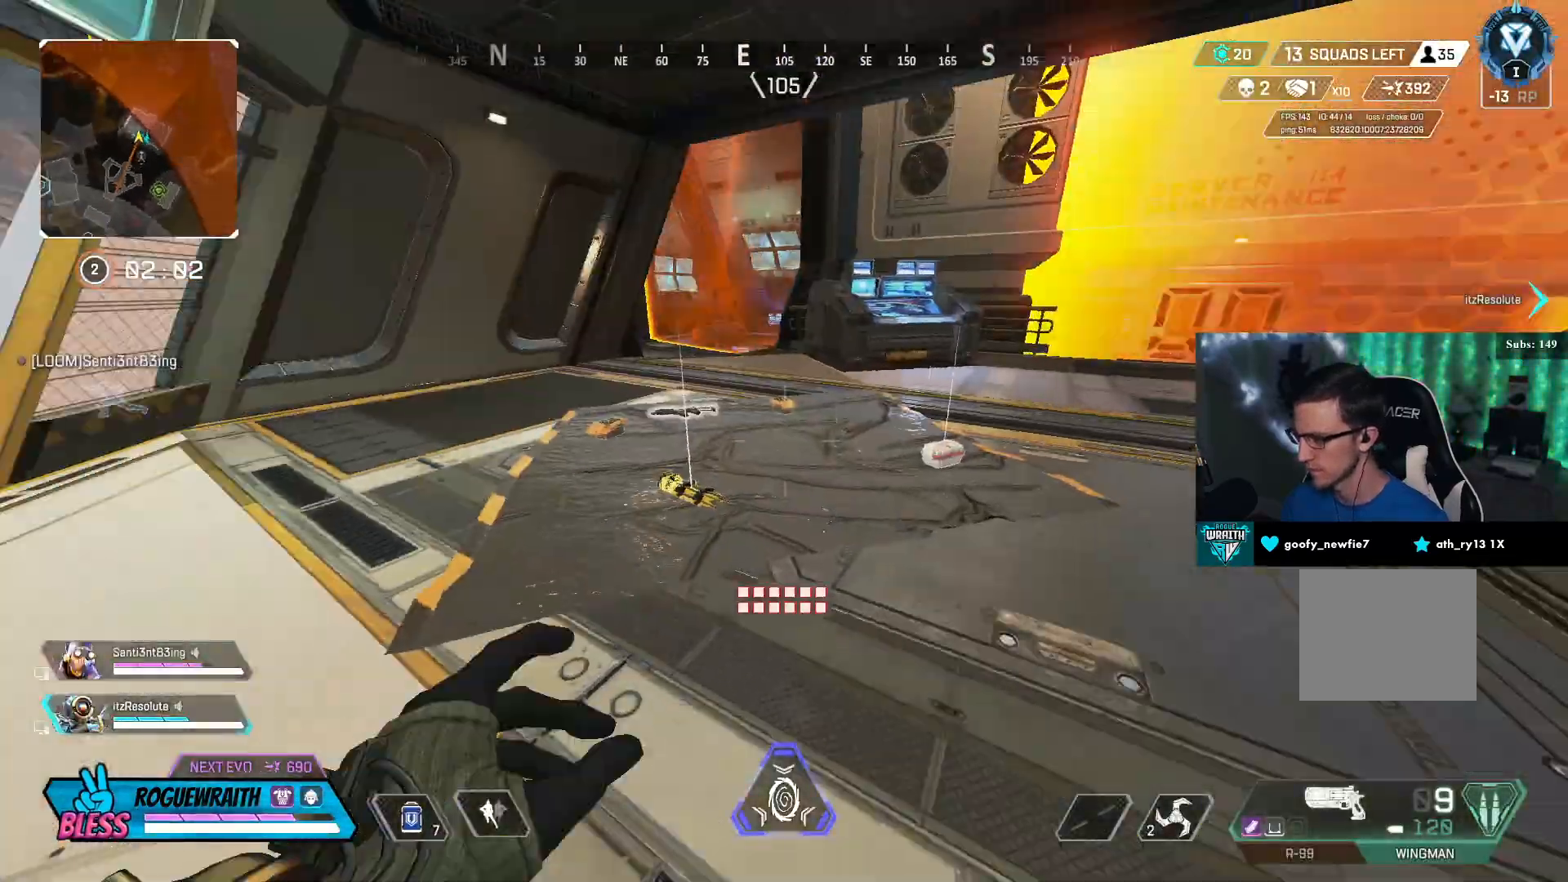
{"buttons": [], "left_stick": "up-left", "right_stick": "center", "events": [[50, "right_stick", "center"], [117, "L3", "up"]]}
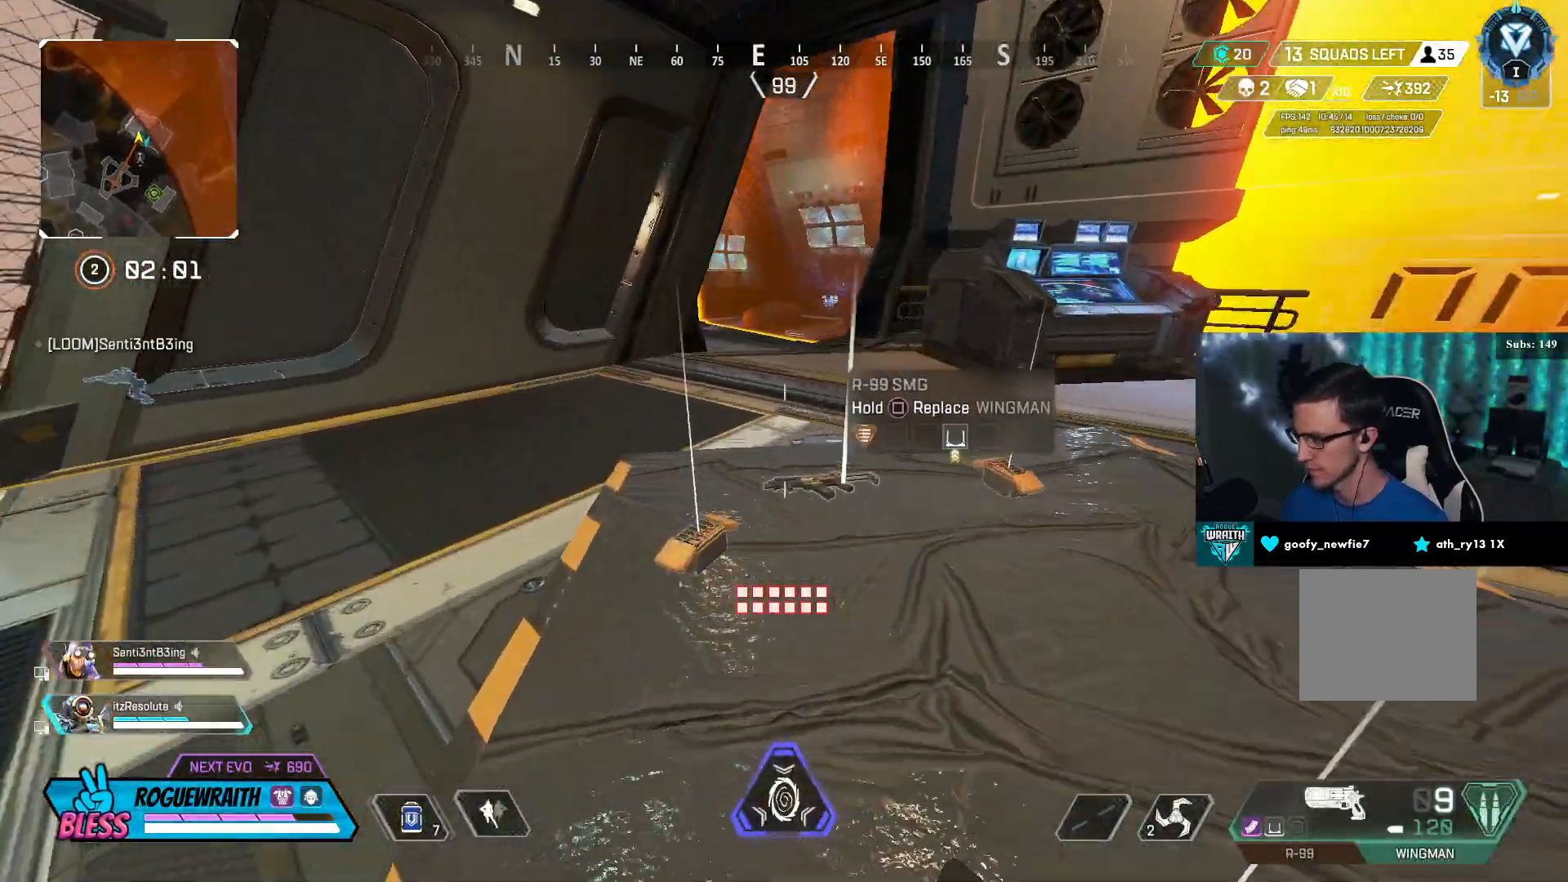
{"buttons": ["SQUARE", "L3"], "left_stick": "up", "right_stick": "left", "events": [[67, "left_stick", "center"], [117, "left_stick", "up-right"], [117, "right_stick", "right"], [200, "left_stick", "up"], [250, "L3", "down"], [300, "SQUARE", "down"], [300, "right_stick", "center"], [367, "SQUARE", "up"], [400, "right_stick", "left"], [500, "SQUARE", "down"]]}
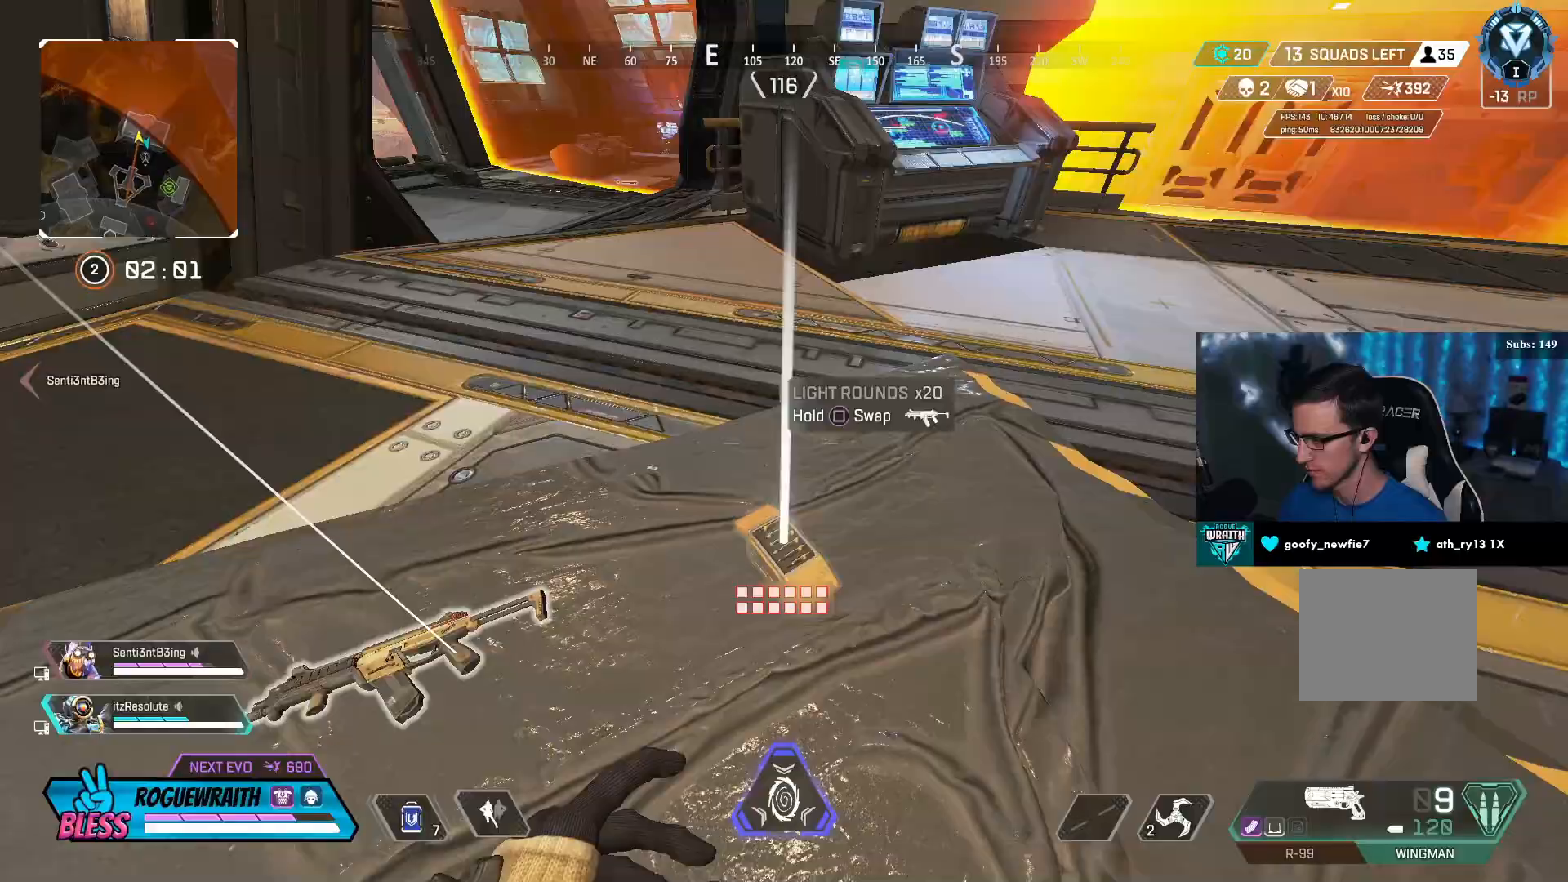
{"buttons": ["TRIANGLE"], "left_stick": "up", "right_stick": "center", "events": [[50, "SQUARE", "up"], [100, "right_stick", "right"], [400, "right_stick", "center"], [417, "TRIANGLE", "down"], [450, "L3", "up"]]}
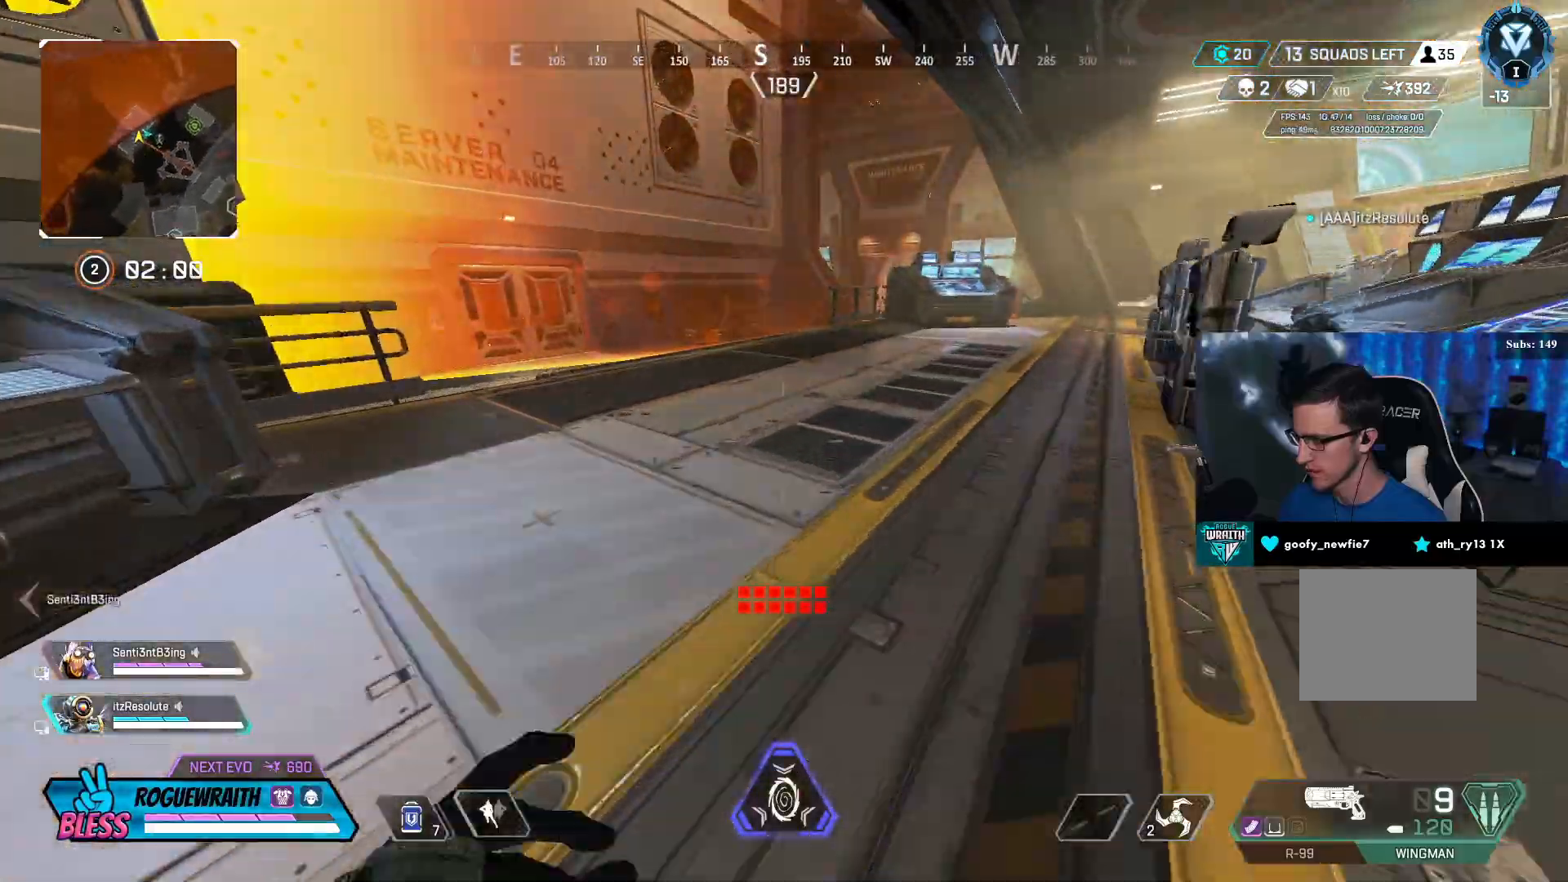
{"buttons": [], "left_stick": "up", "right_stick": "right", "events": [[217, "TRIANGLE", "up"], [350, "right_stick", "right"]]}
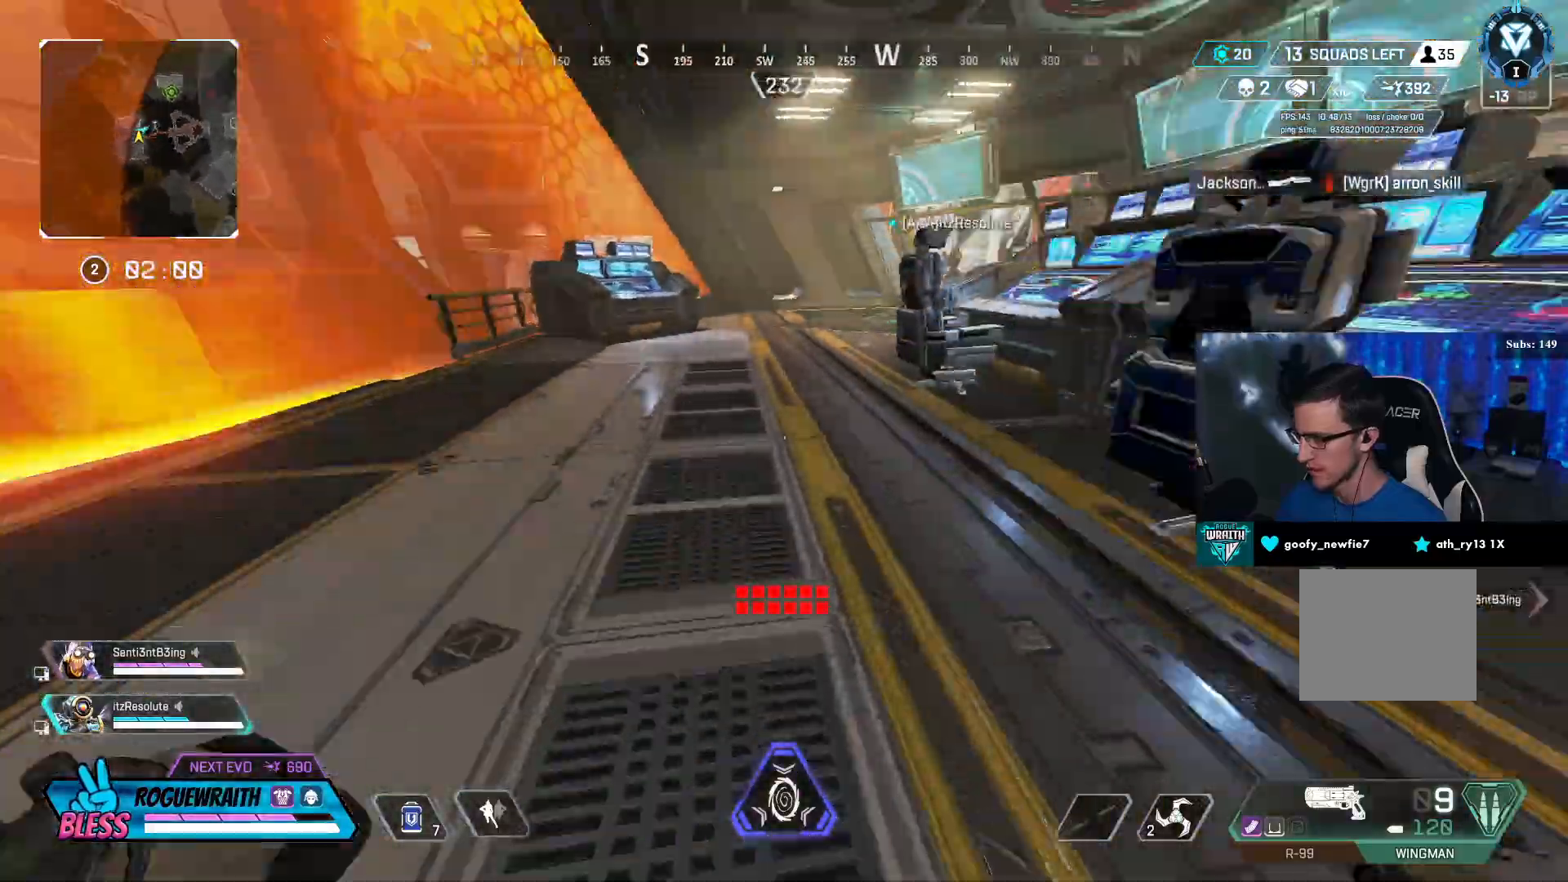
{"buttons": ["L3"], "left_stick": "up", "right_stick": "center", "events": [[100, "left_stick", "center"], [150, "left_stick", "right"], [200, "left_stick", "up-right"], [300, "left_stick", "up"], [350, "L3", "down"], [450, "right_stick", "center"]]}
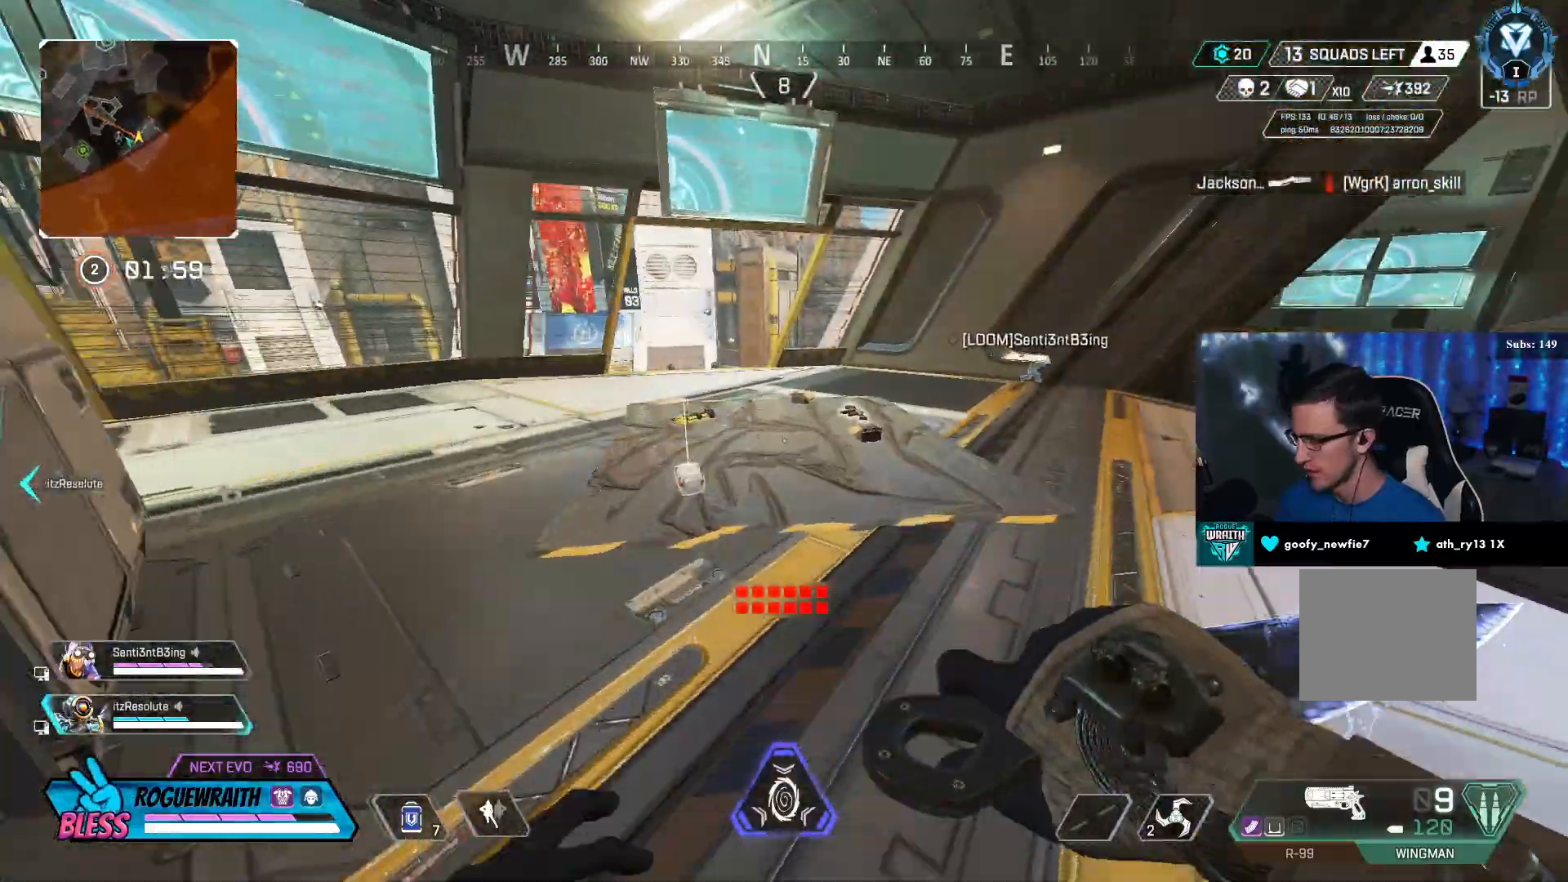
{"buttons": [], "left_stick": "up", "right_stick": "center", "events": [[50, "L3", "up"], [267, "TRIANGLE", "down"], [350, "TRIANGLE", "up"]]}
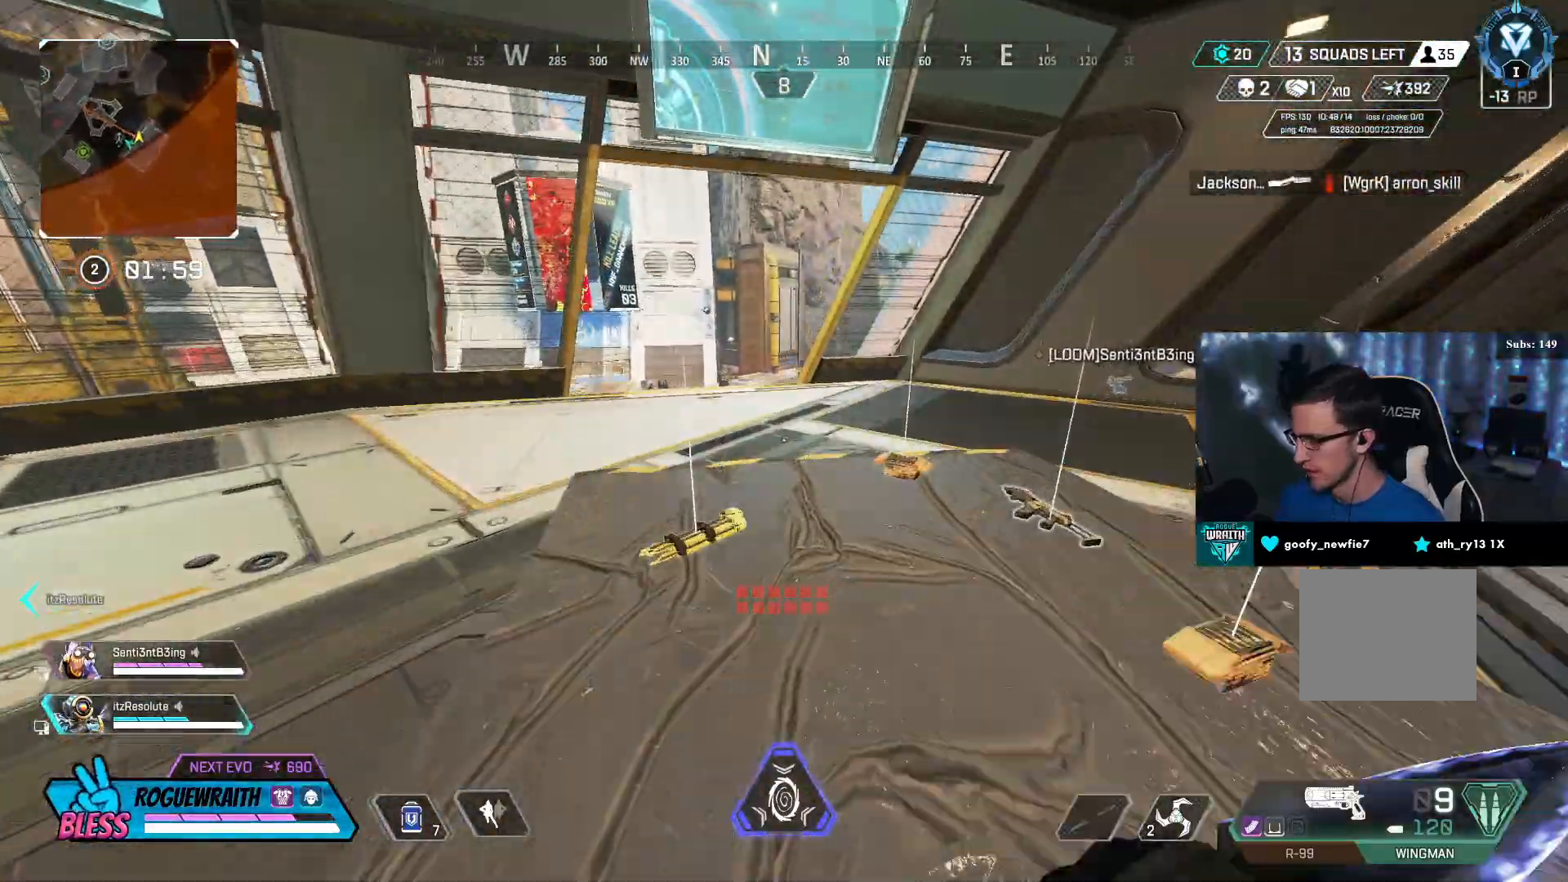
{"buttons": [], "left_stick": "center", "right_stick": "center", "events": [[50, "CROSS", "down"], [50, "left_stick", "center"], [150, "CROSS", "up"], [417, "left_stick", "down-left"], [467, "left_stick", "center"]]}
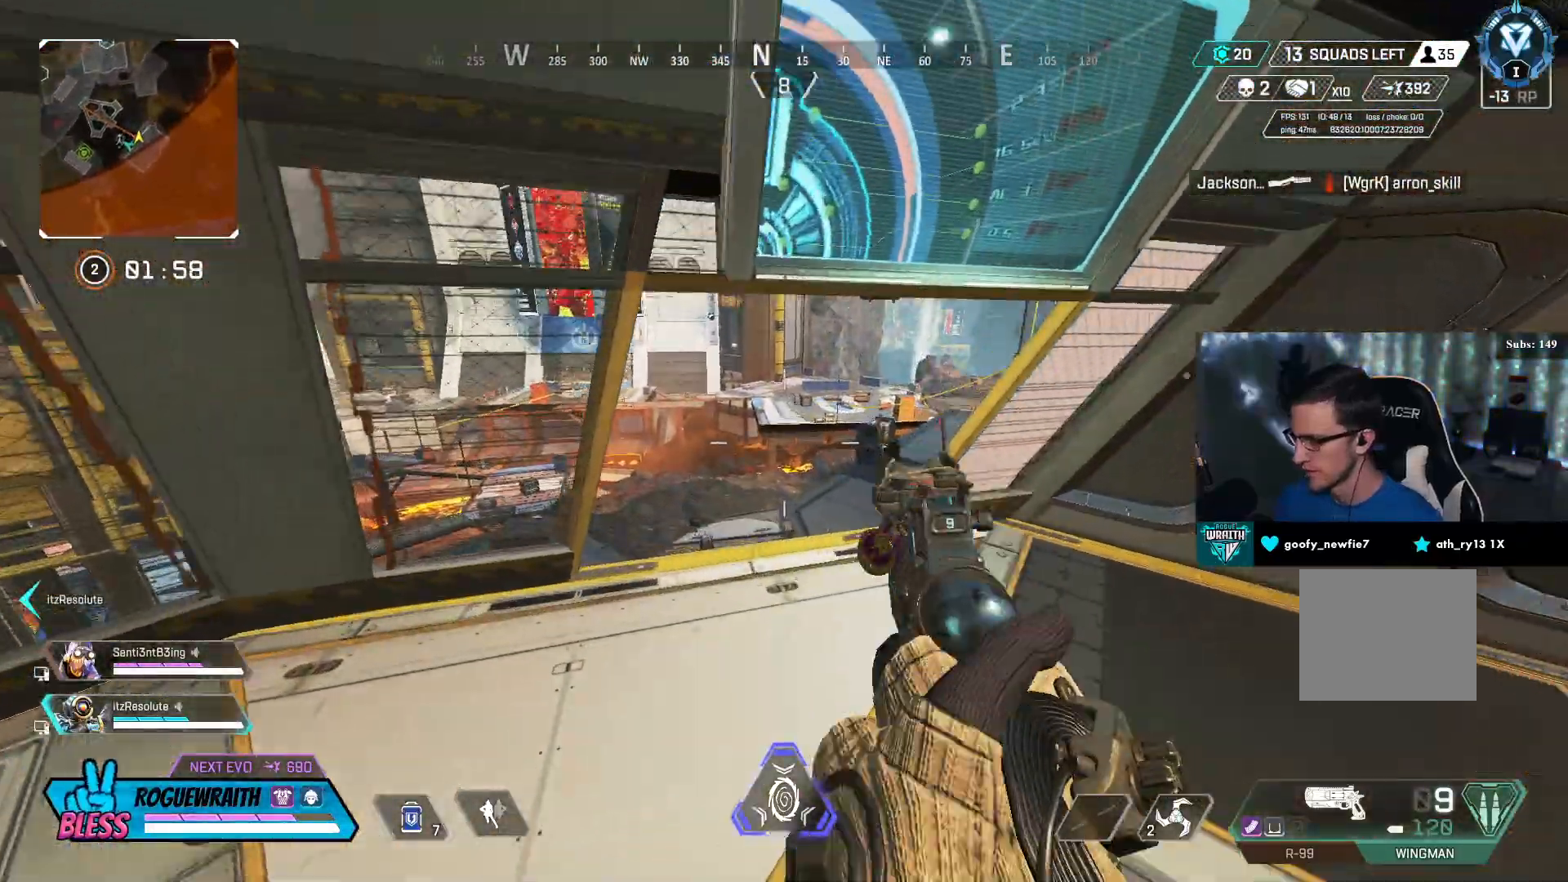
{"buttons": [], "left_stick": "center", "right_stick": "center", "events": []}
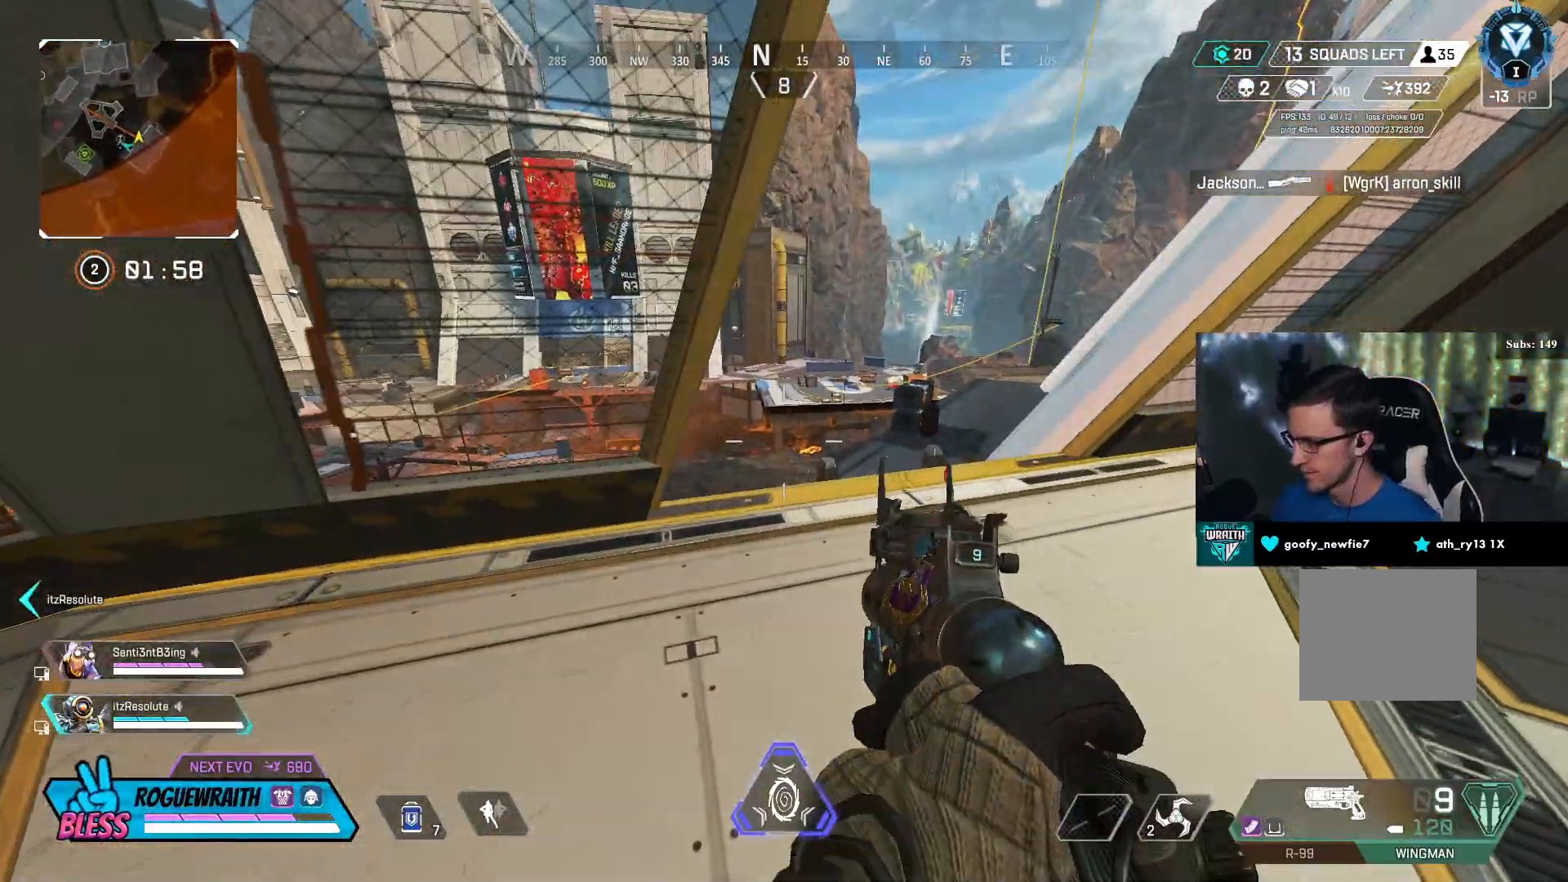
{"buttons": [], "left_stick": "down-left", "right_stick": "center", "events": [[333, "left_stick", "down-left"]]}
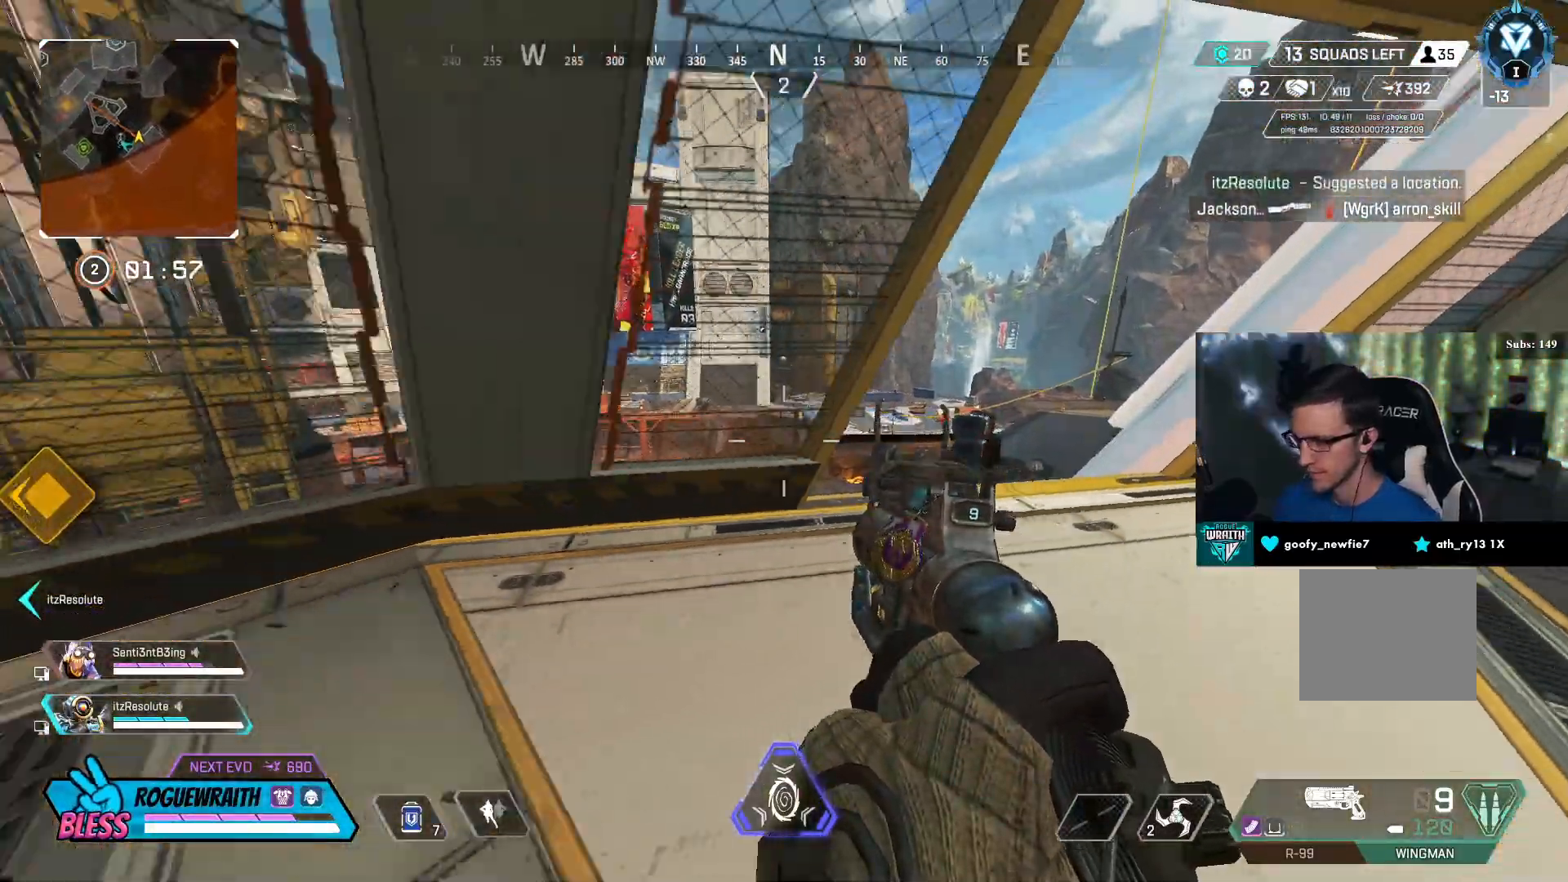
{"buttons": [], "left_stick": "up-left", "right_stick": "center", "events": [[17, "right_stick", "left"], [200, "left_stick", "up-left"], [350, "right_stick", "center"]]}
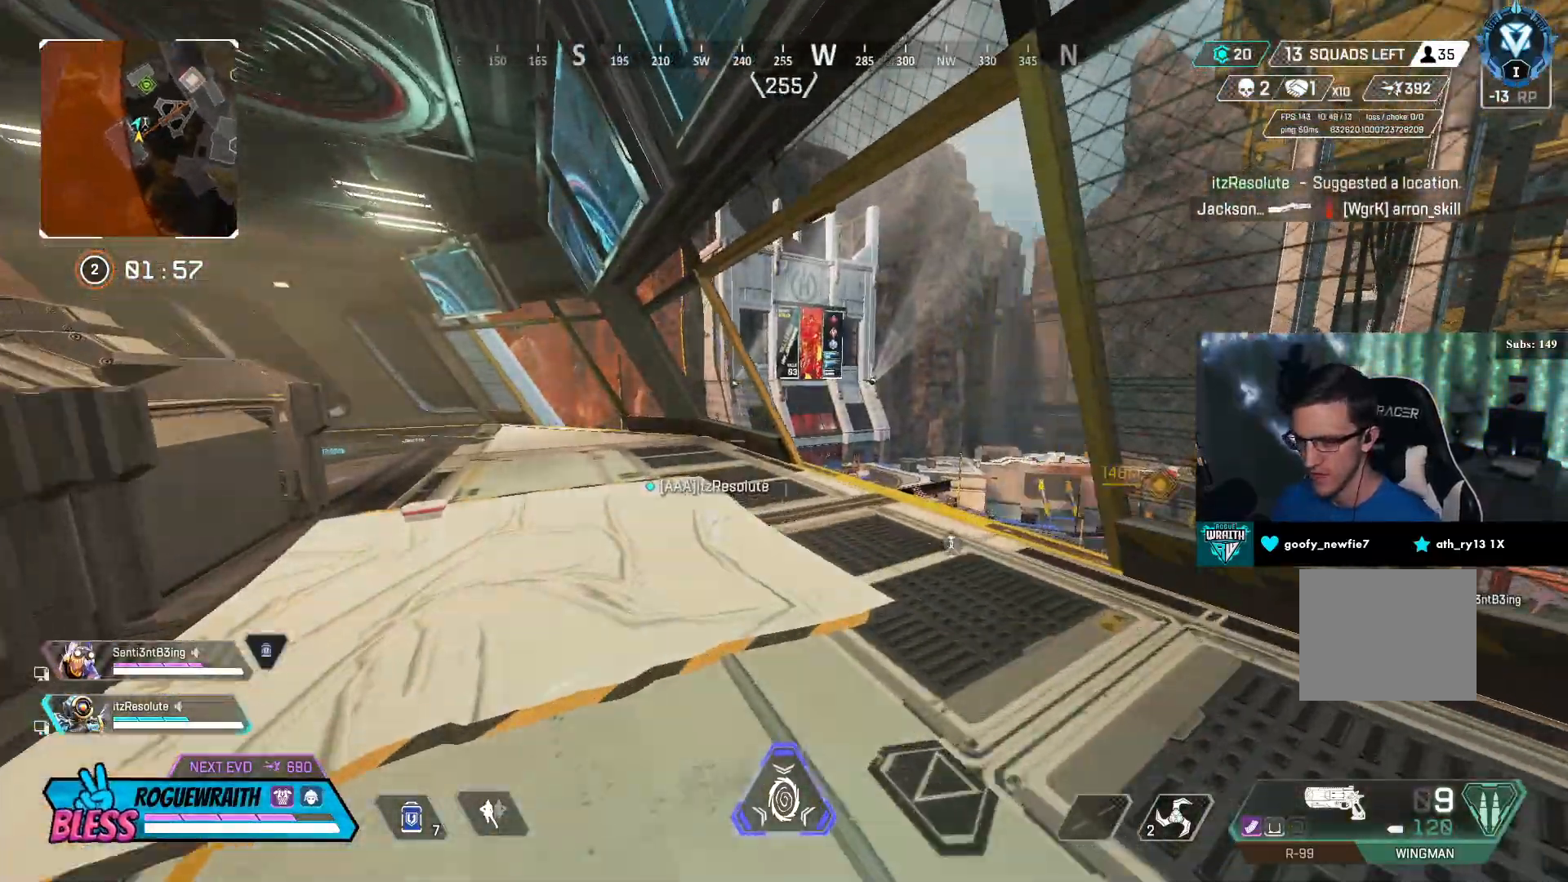
{"buttons": [], "left_stick": "up", "right_stick": "center", "events": [[50, "L3", "down"], [50, "left_stick", "up"], [250, "L3", "up"]]}
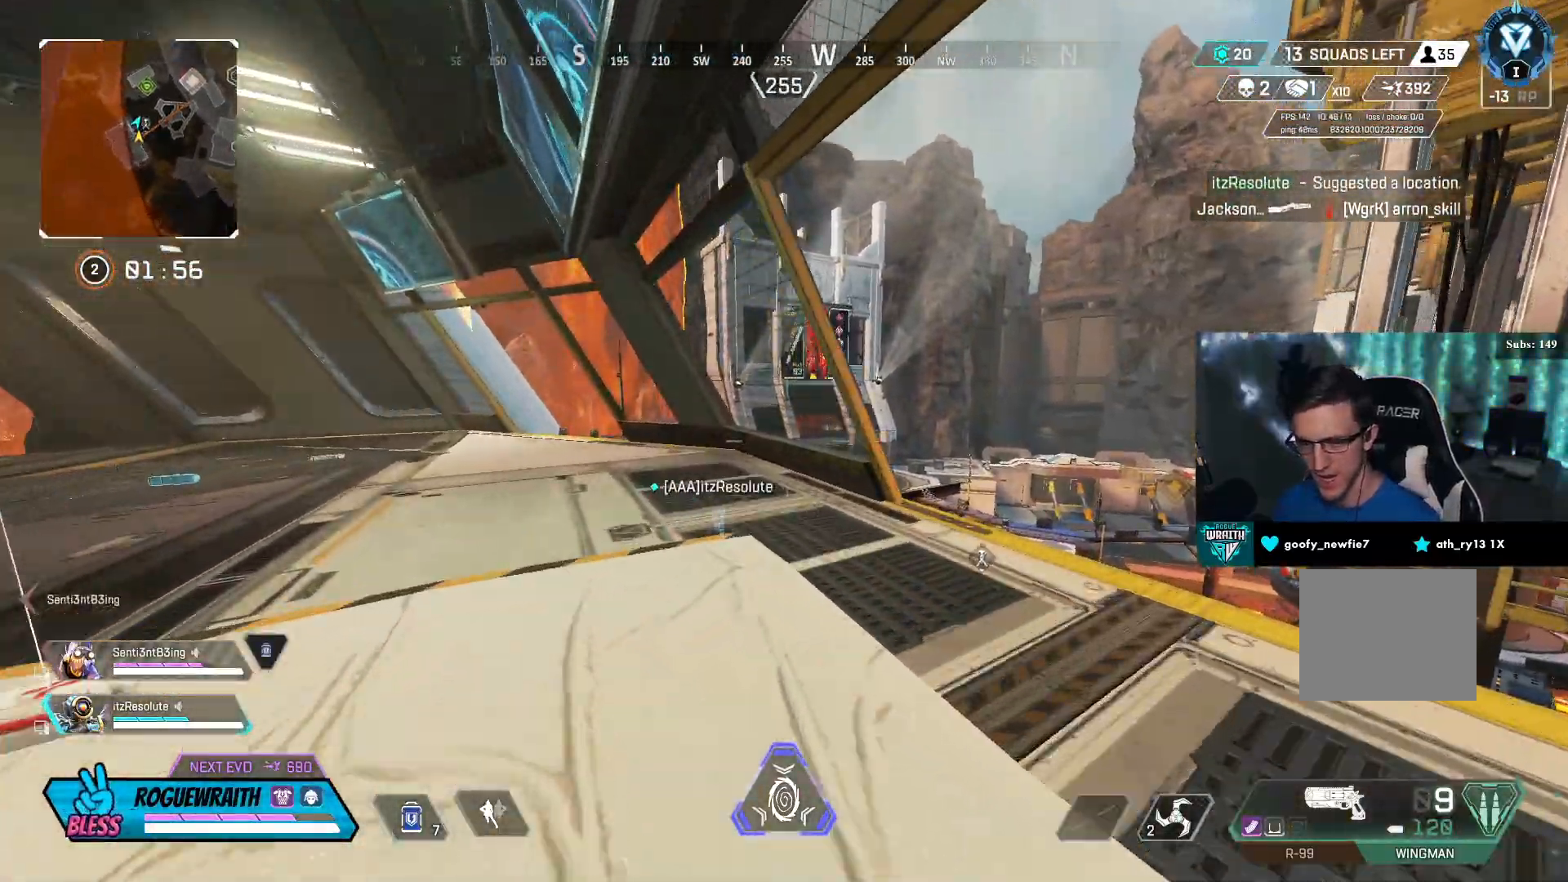
{"buttons": ["TRIANGLE"], "left_stick": "up", "right_stick": "center", "events": [[167, "L3", "down"], [417, "L3", "up"], [467, "TRIANGLE", "down"]]}
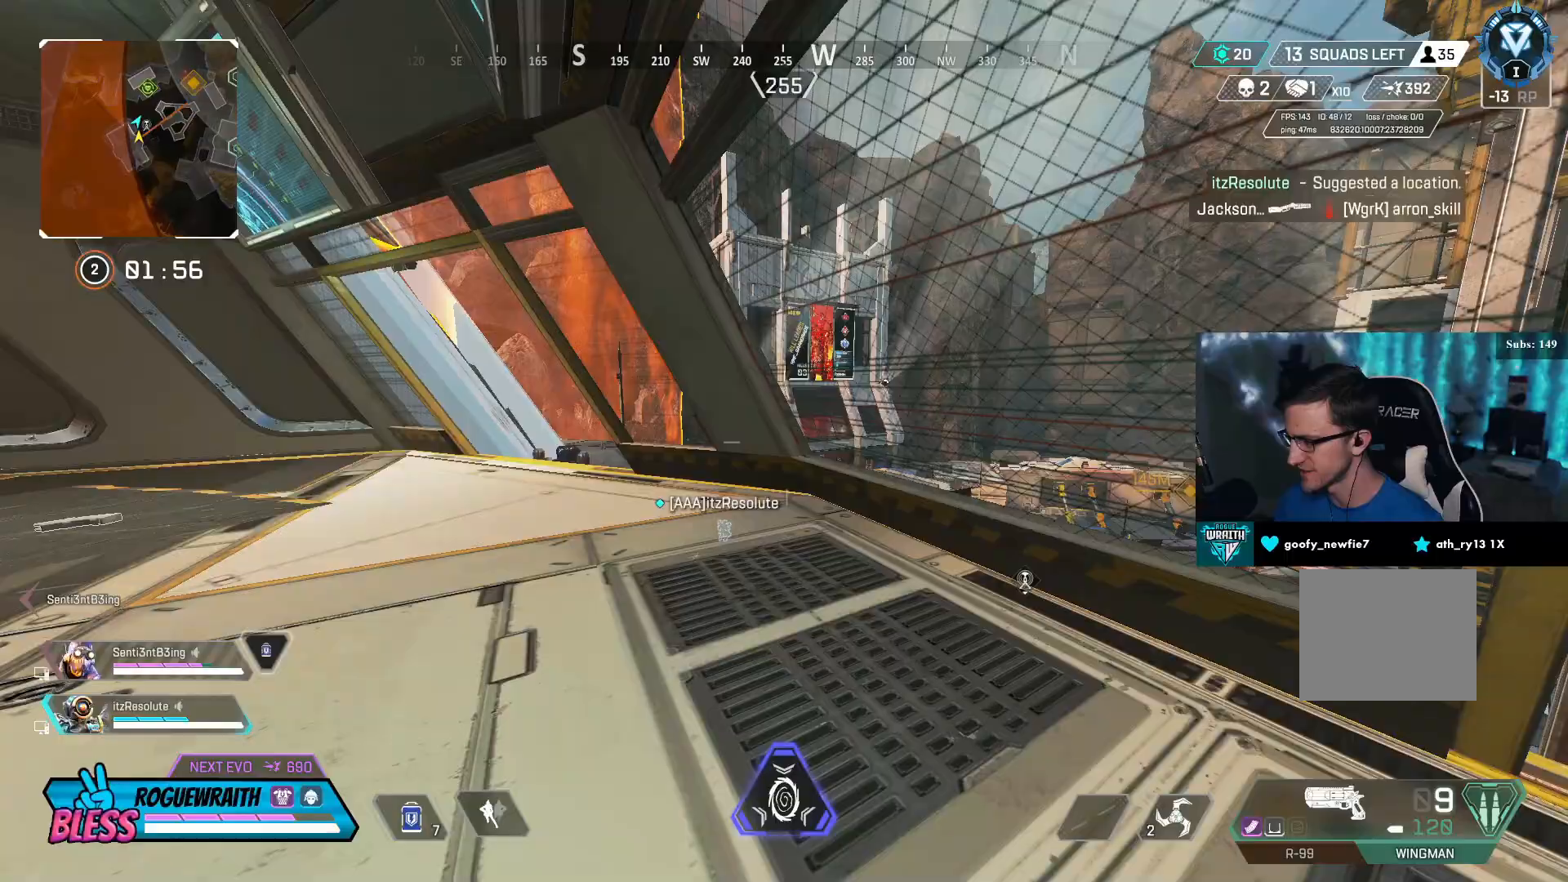
{"buttons": [], "left_stick": "up-left", "right_stick": "down-right", "events": [[217, "TRIANGLE", "up"], [283, "left_stick", "up-left"], [433, "right_stick", "down-right"]]}
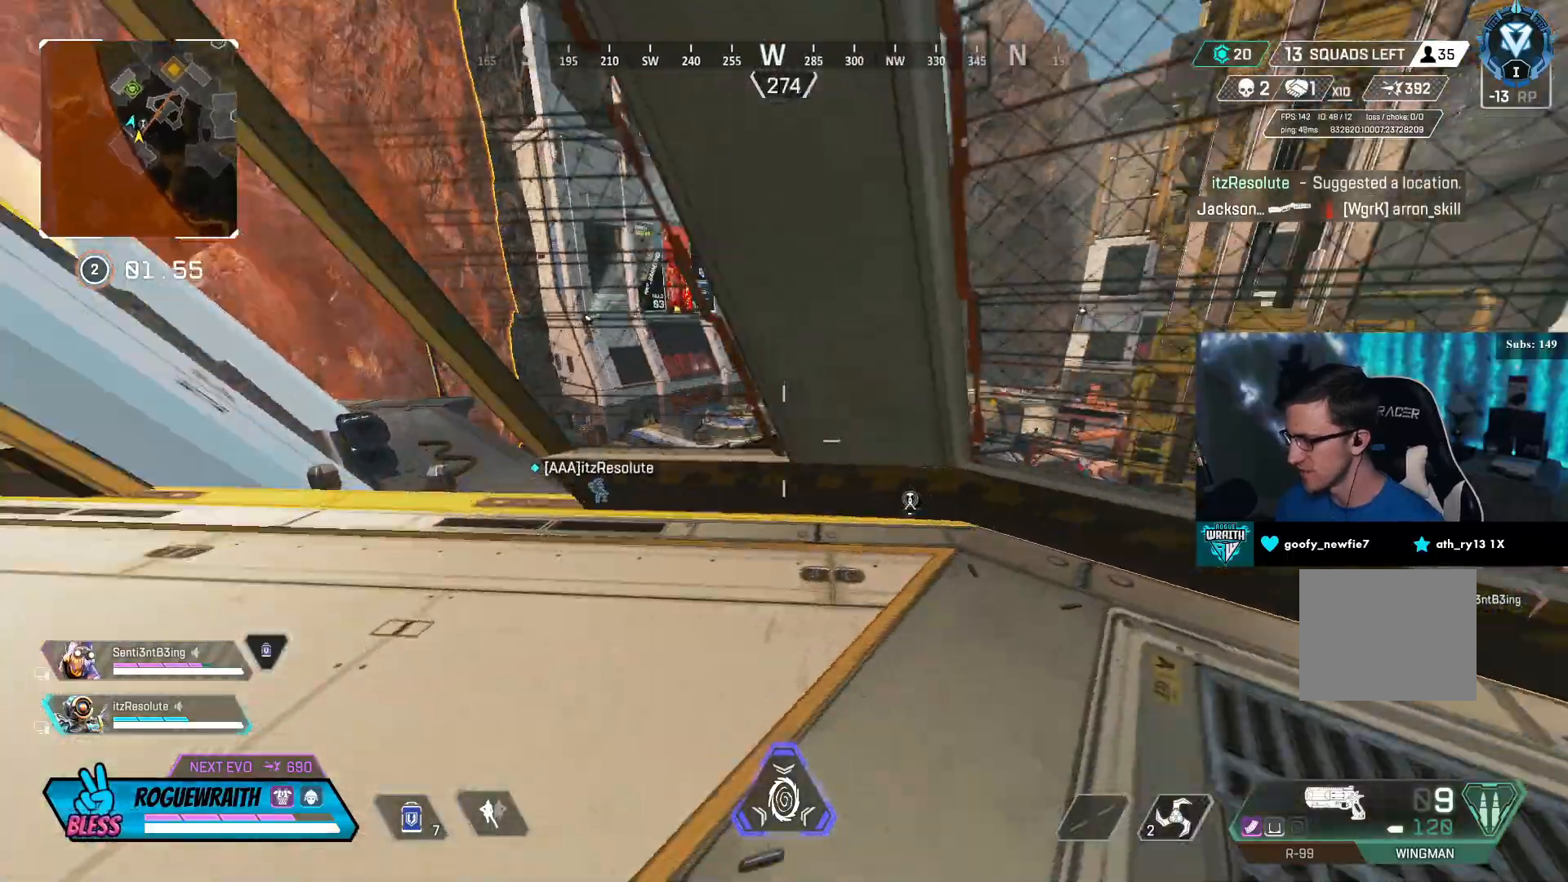
{"buttons": [], "left_stick": "up-left", "right_stick": "center", "events": [[50, "right_stick", "center"], [300, "right_stick", "right"], [417, "right_stick", "center"]]}
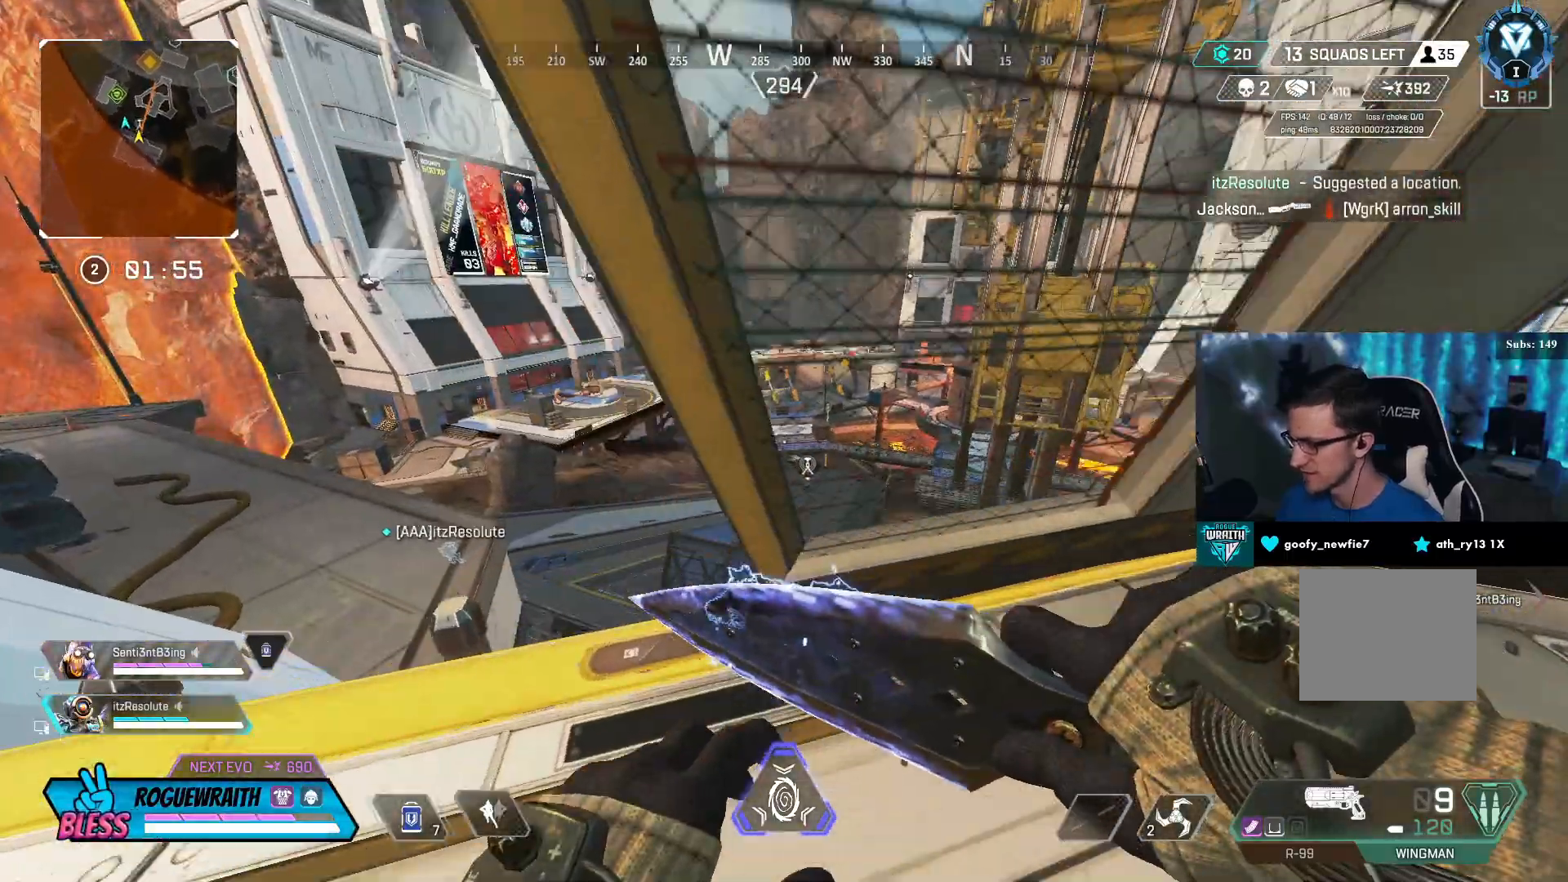
{"buttons": [], "left_stick": "center", "right_stick": "center", "events": [[17, "left_stick", "center"]]}
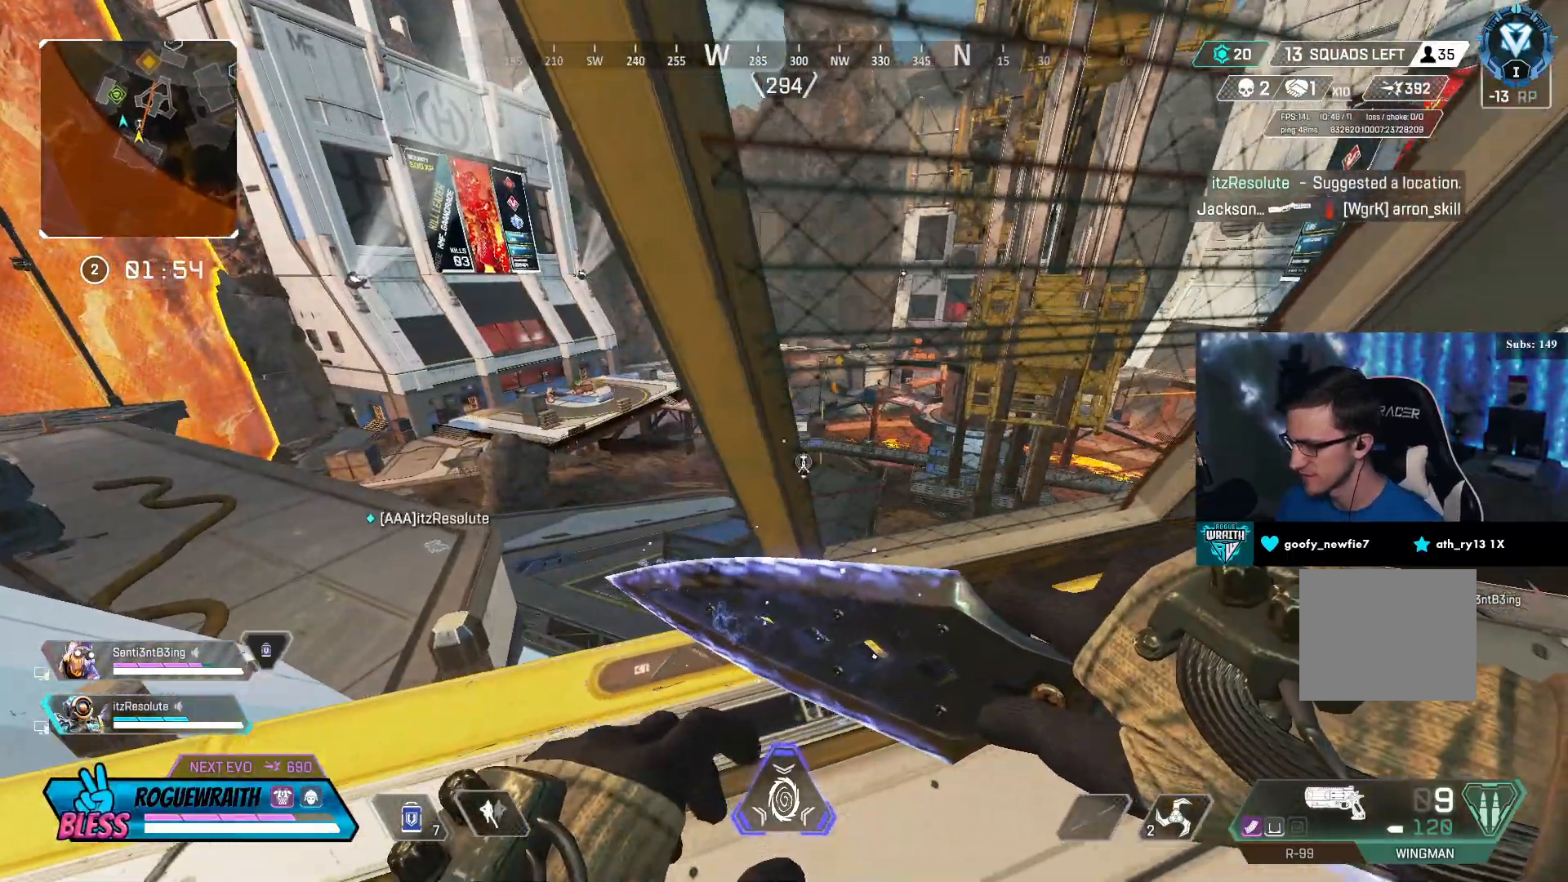
{"buttons": [], "left_stick": "center", "right_stick": "center", "events": []}
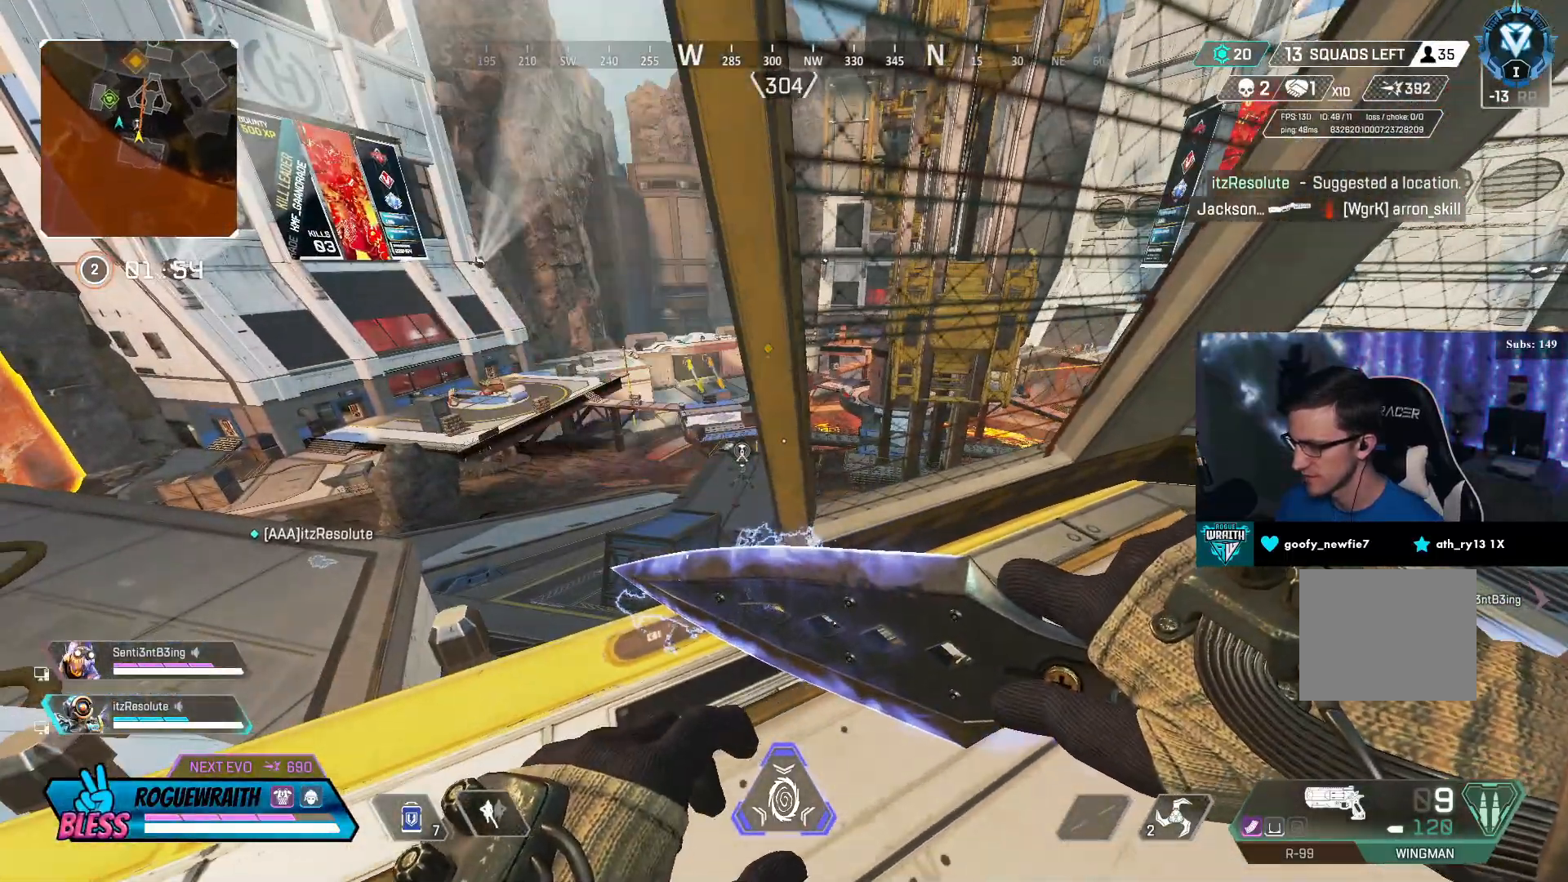
{"buttons": [], "left_stick": "right", "right_stick": "center", "events": [[500, "left_stick", "right"]]}
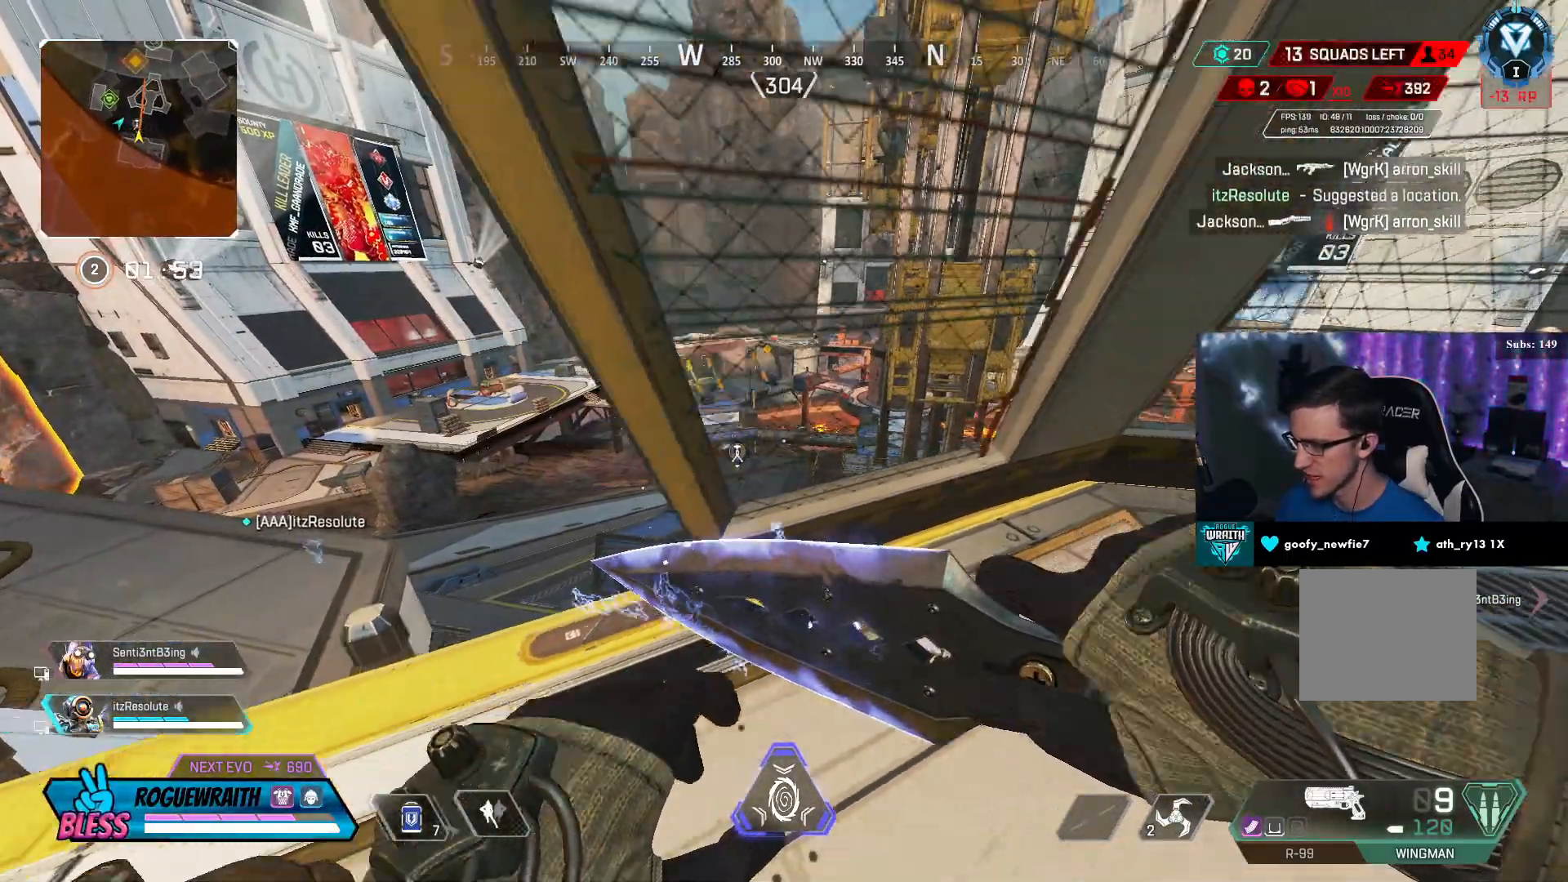
{"buttons": [], "left_stick": "center", "right_stick": "center", "events": [[133, "left_stick", "center"]]}
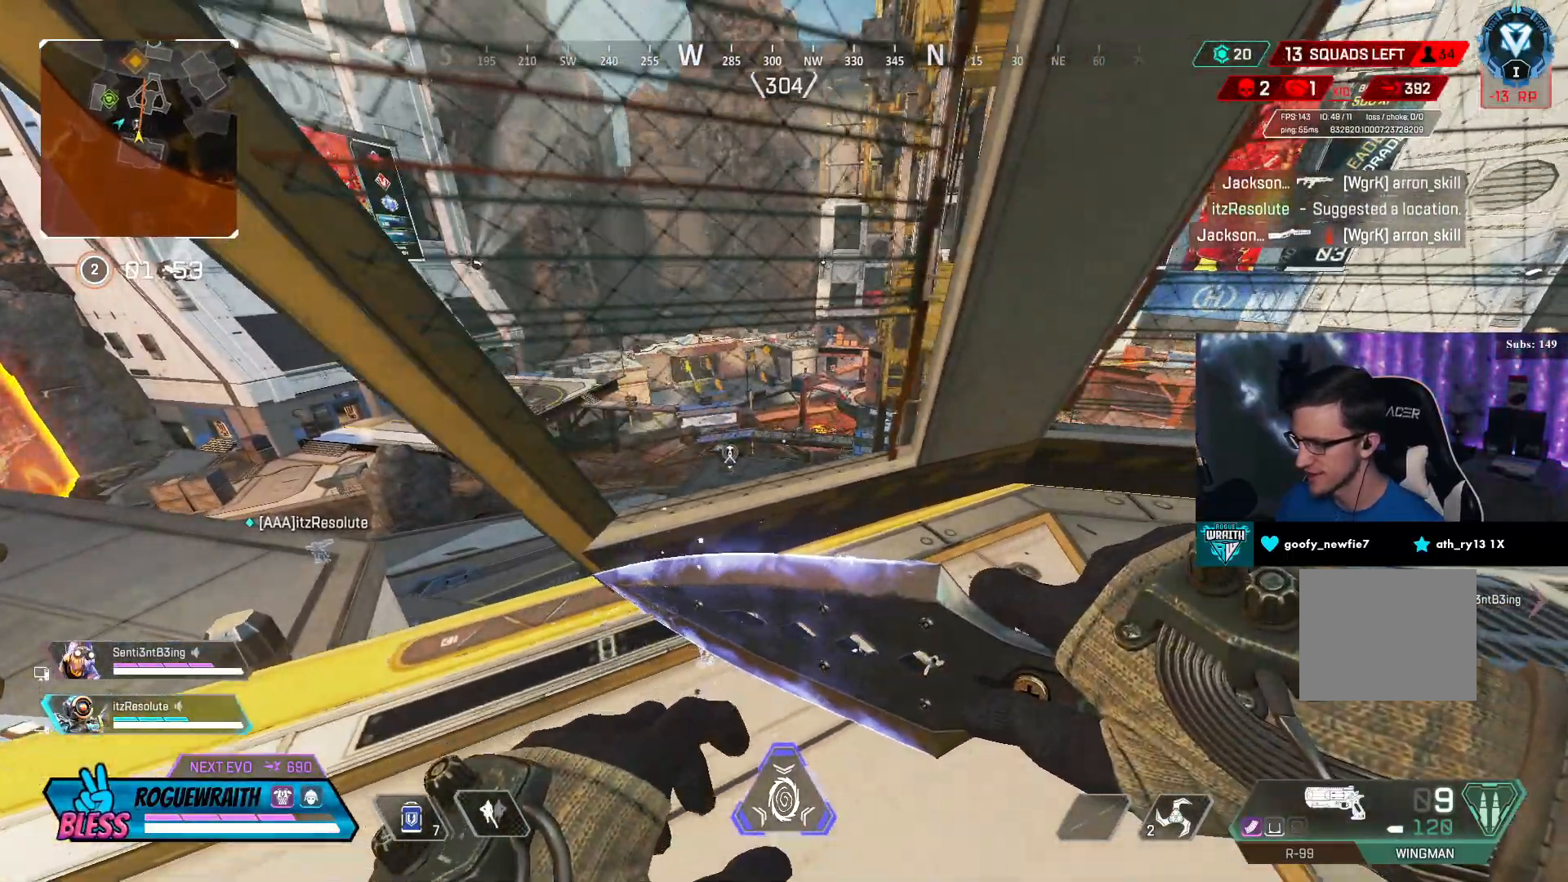
{"buttons": [], "left_stick": "right", "right_stick": "center", "events": [[100, "left_stick", "right"]]}
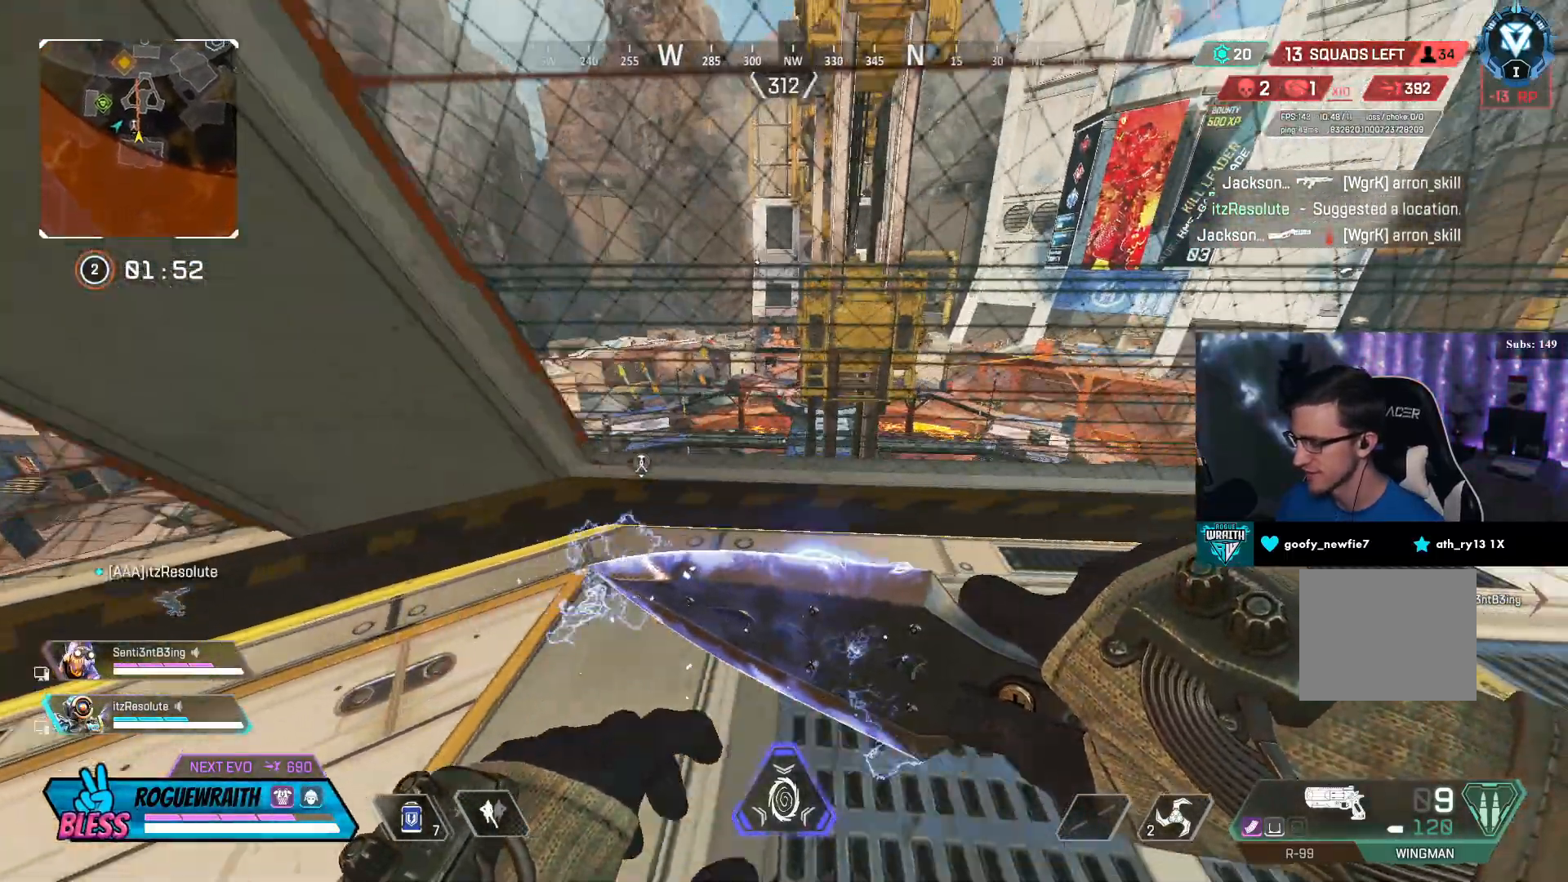
{"buttons": [], "left_stick": "center", "right_stick": "center", "events": [[100, "left_stick", "center"]]}
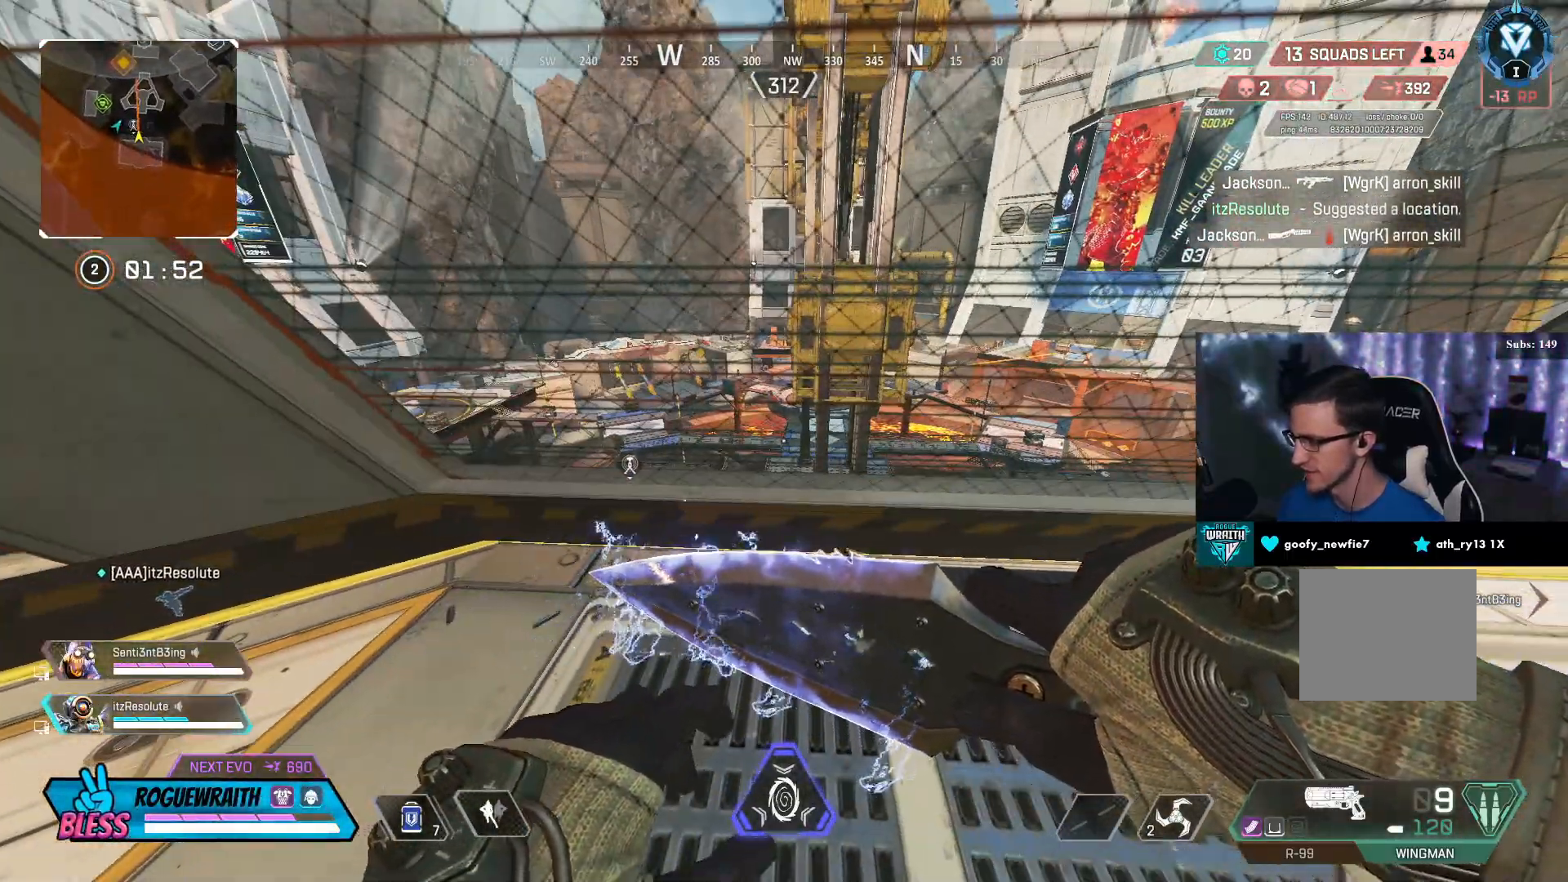
{"buttons": [], "left_stick": "center", "right_stick": "center", "events": []}